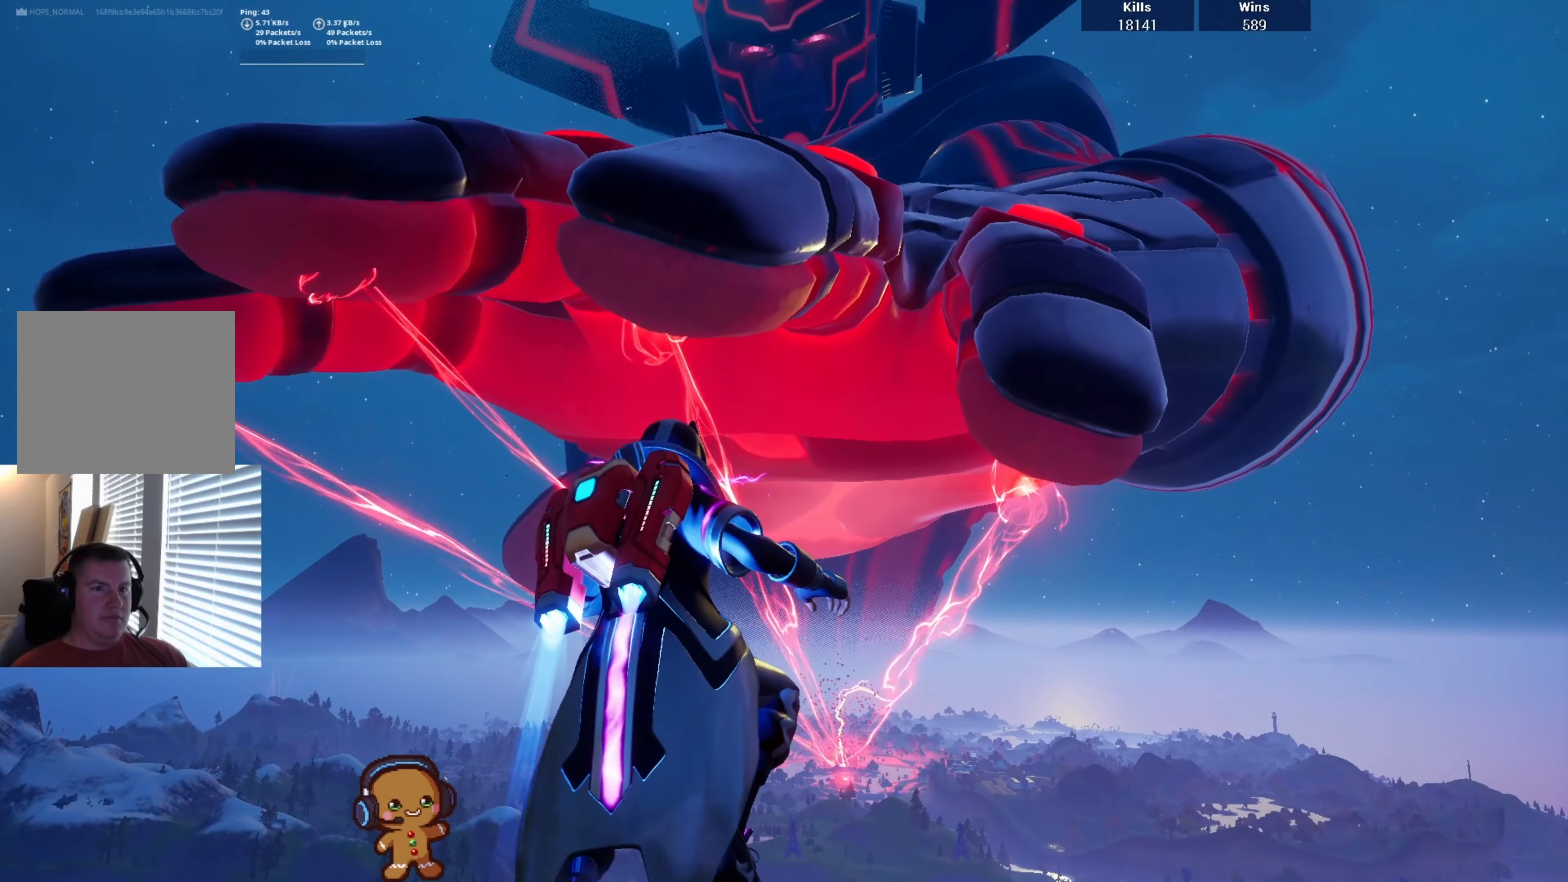
Gameplay with a controller (PlayStation layout); each line is a JSON object with the inputs held at the frame after it. "events" lists button and stick changes between this image and that frame as [ms after this image, input, new state], when the widget could be followed in between.
{"buttons": [], "left_stick": "up-left", "right_stick": "center", "events": []}
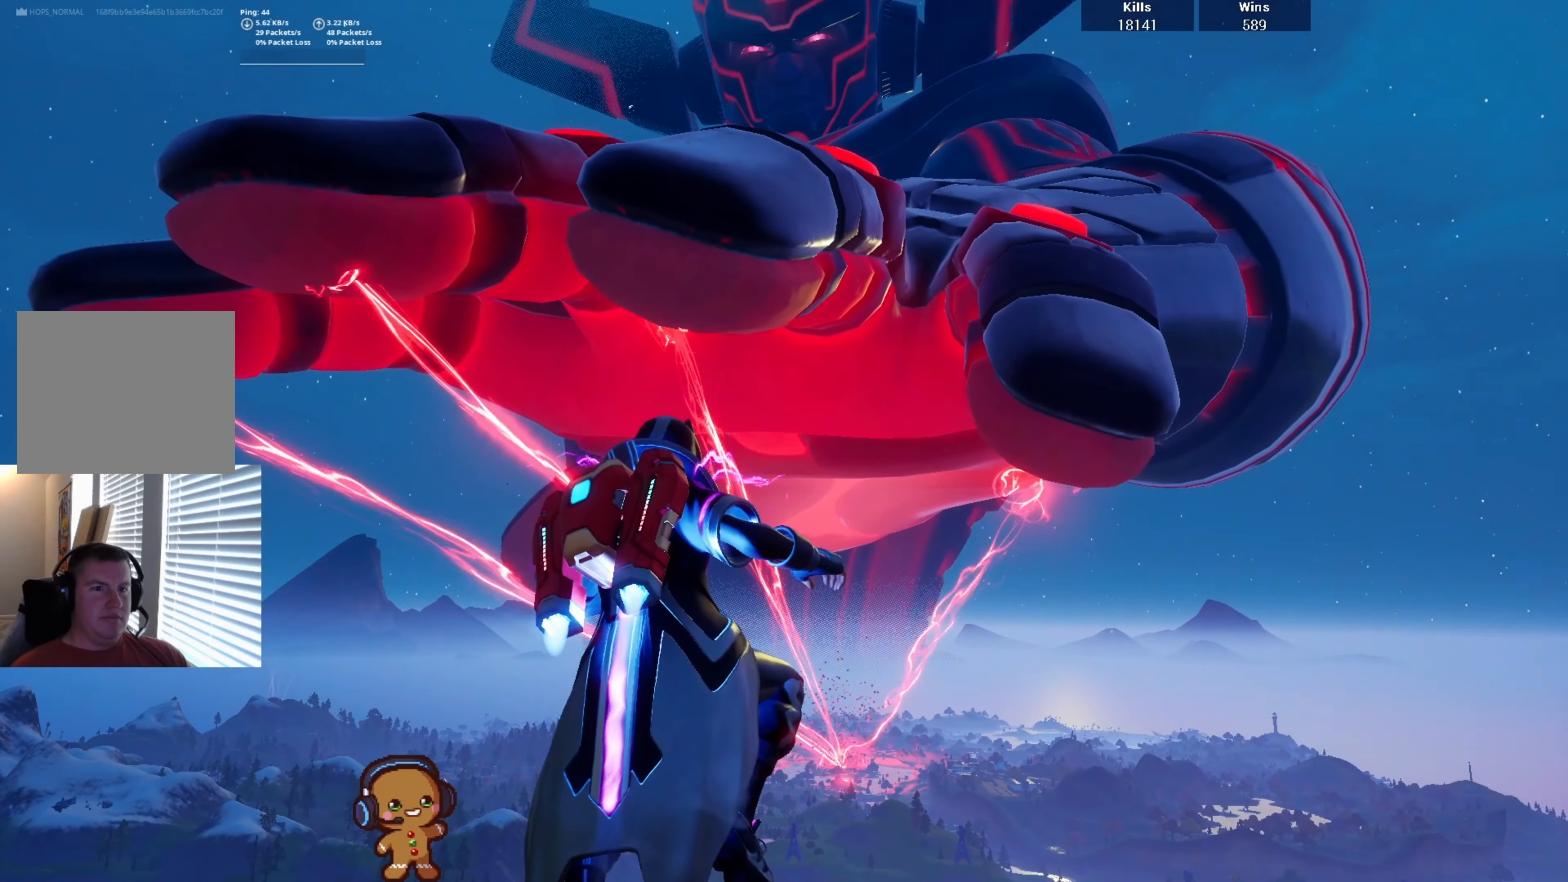
{"buttons": [], "left_stick": "up-left", "right_stick": "center", "events": [[67, "right_stick", "down-right"], [367, "right_stick", "center"]]}
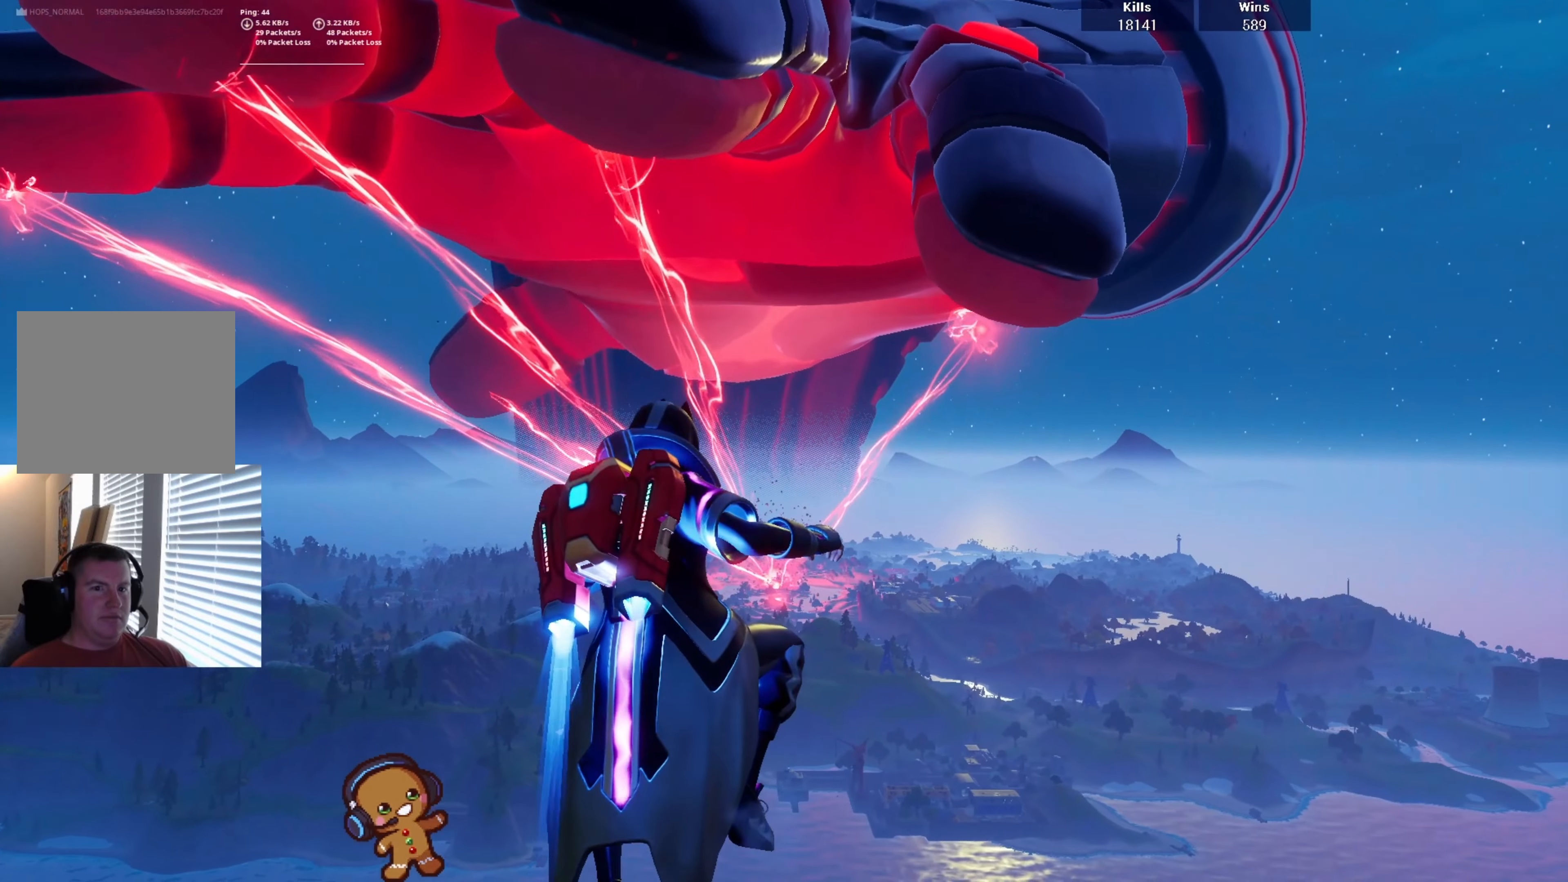
{"buttons": [], "left_stick": "up-left", "right_stick": "left", "events": [[367, "right_stick", "left"]]}
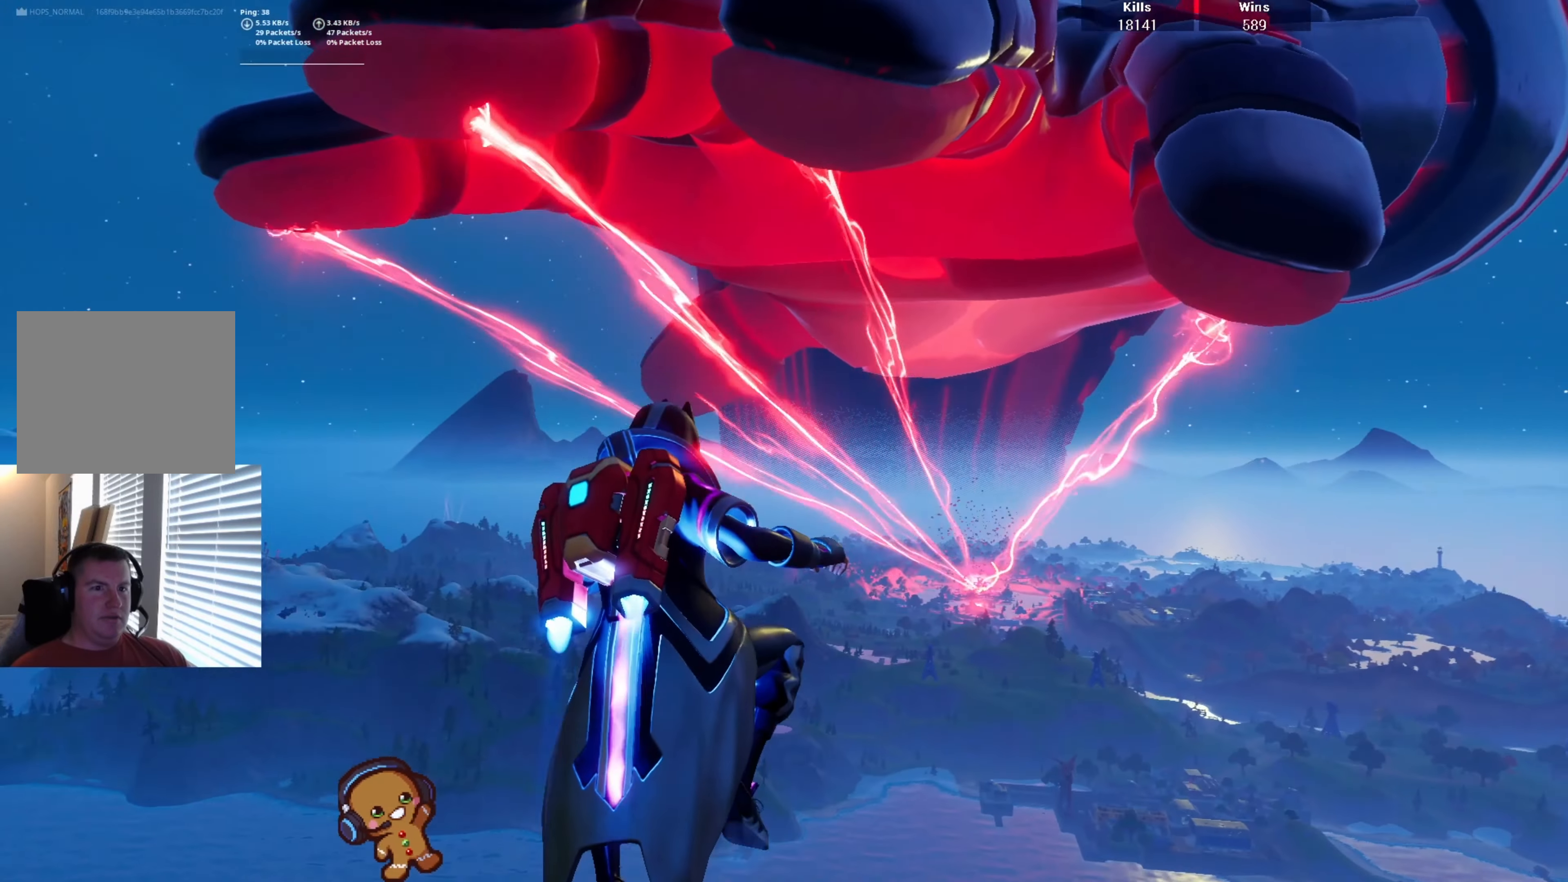
{"buttons": [], "left_stick": "up-left", "right_stick": "center", "events": [[33, "right_stick", "center"]]}
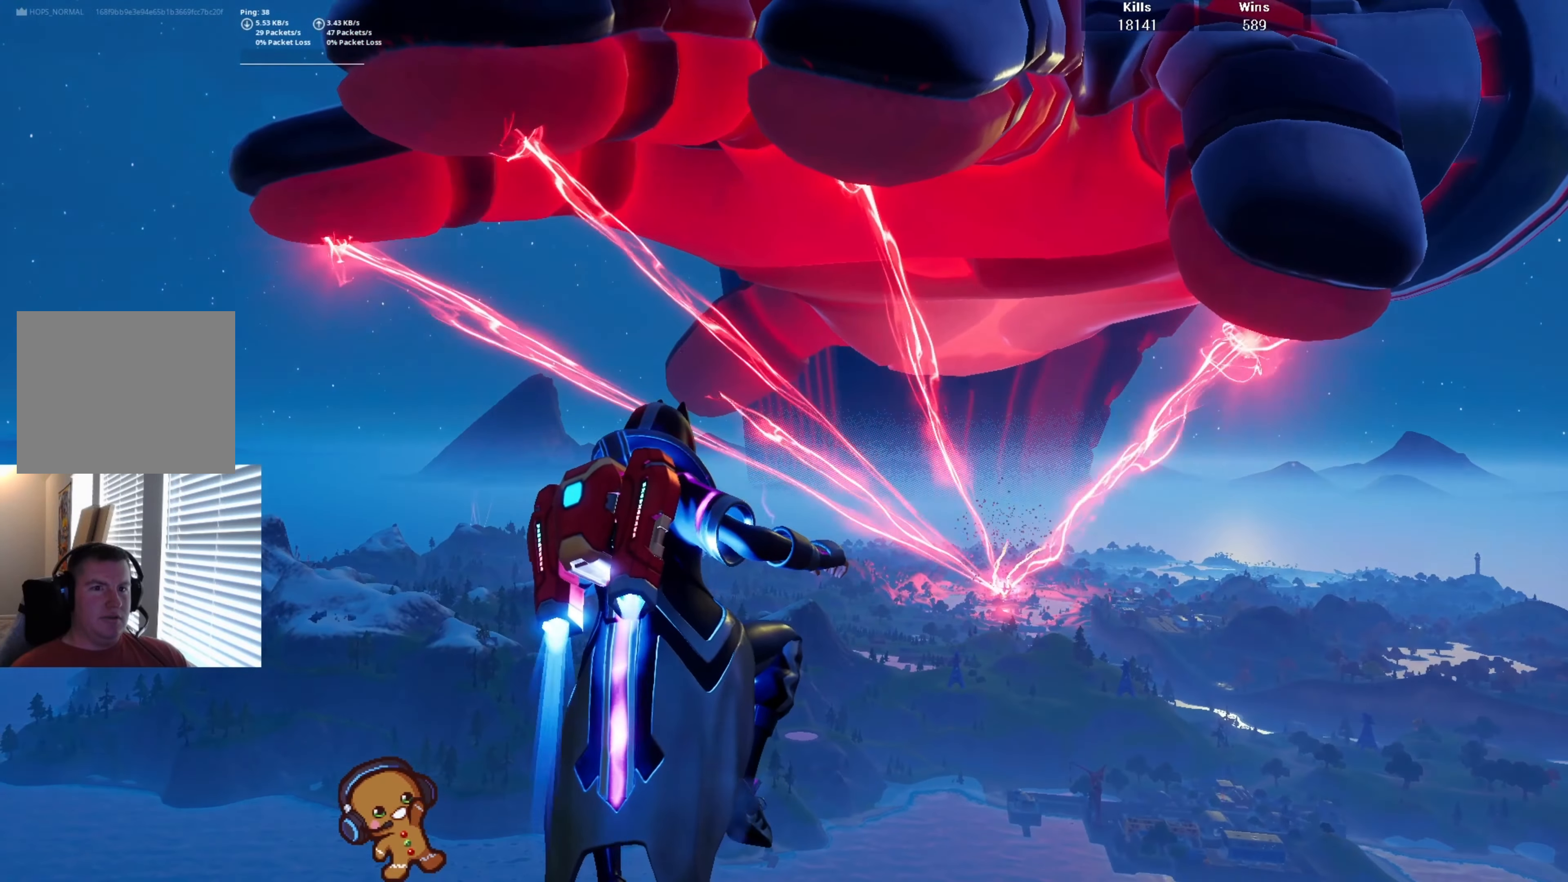
{"buttons": [], "left_stick": "up-left", "right_stick": "center", "events": []}
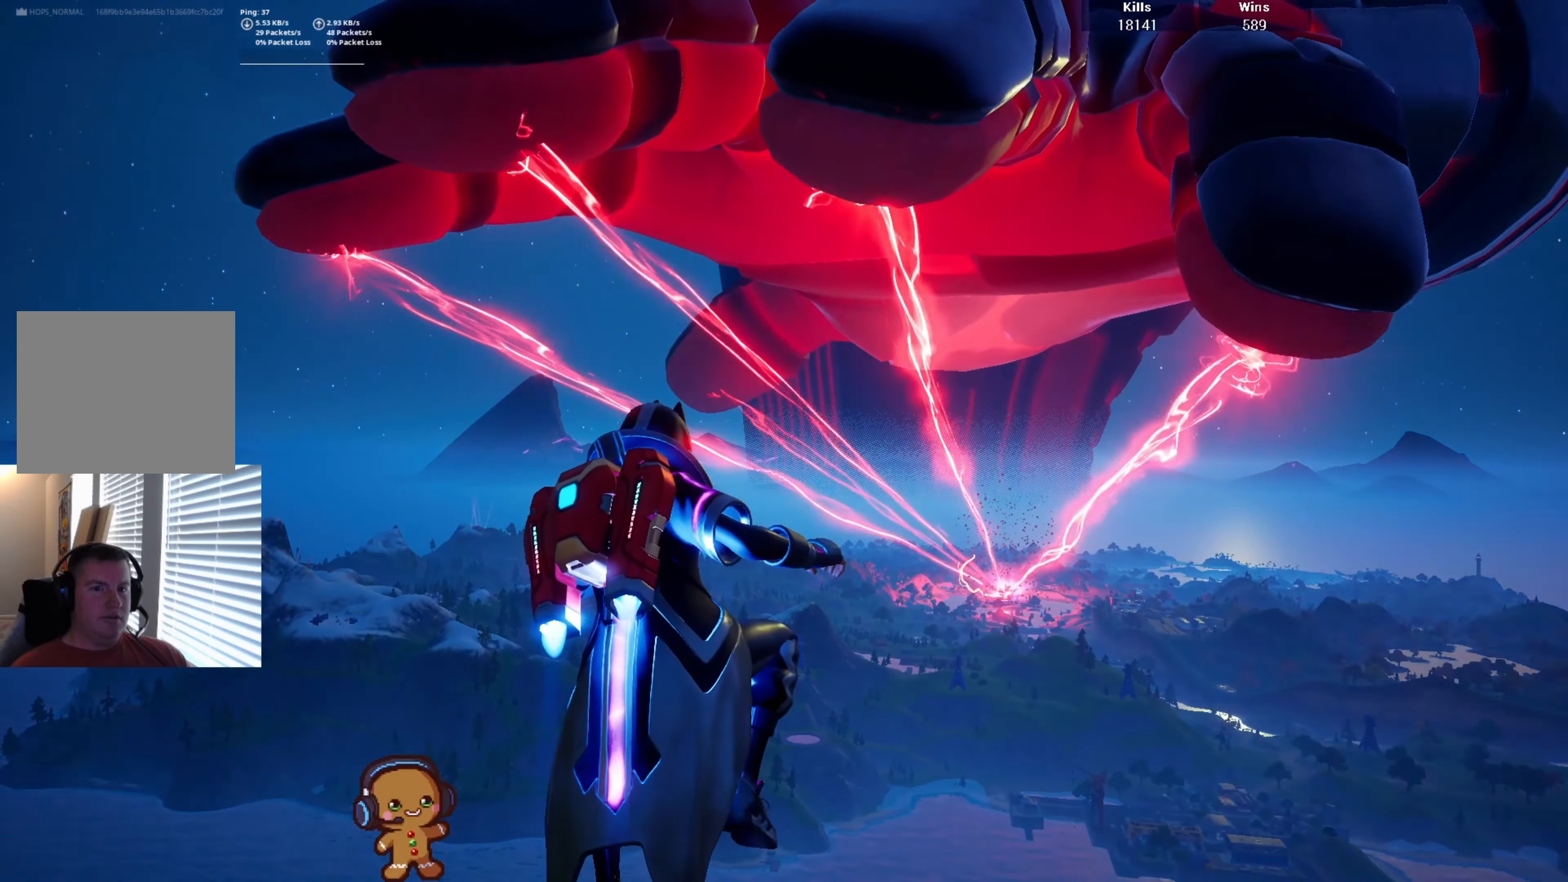
{"buttons": [], "left_stick": "up-left", "right_stick": "center", "events": []}
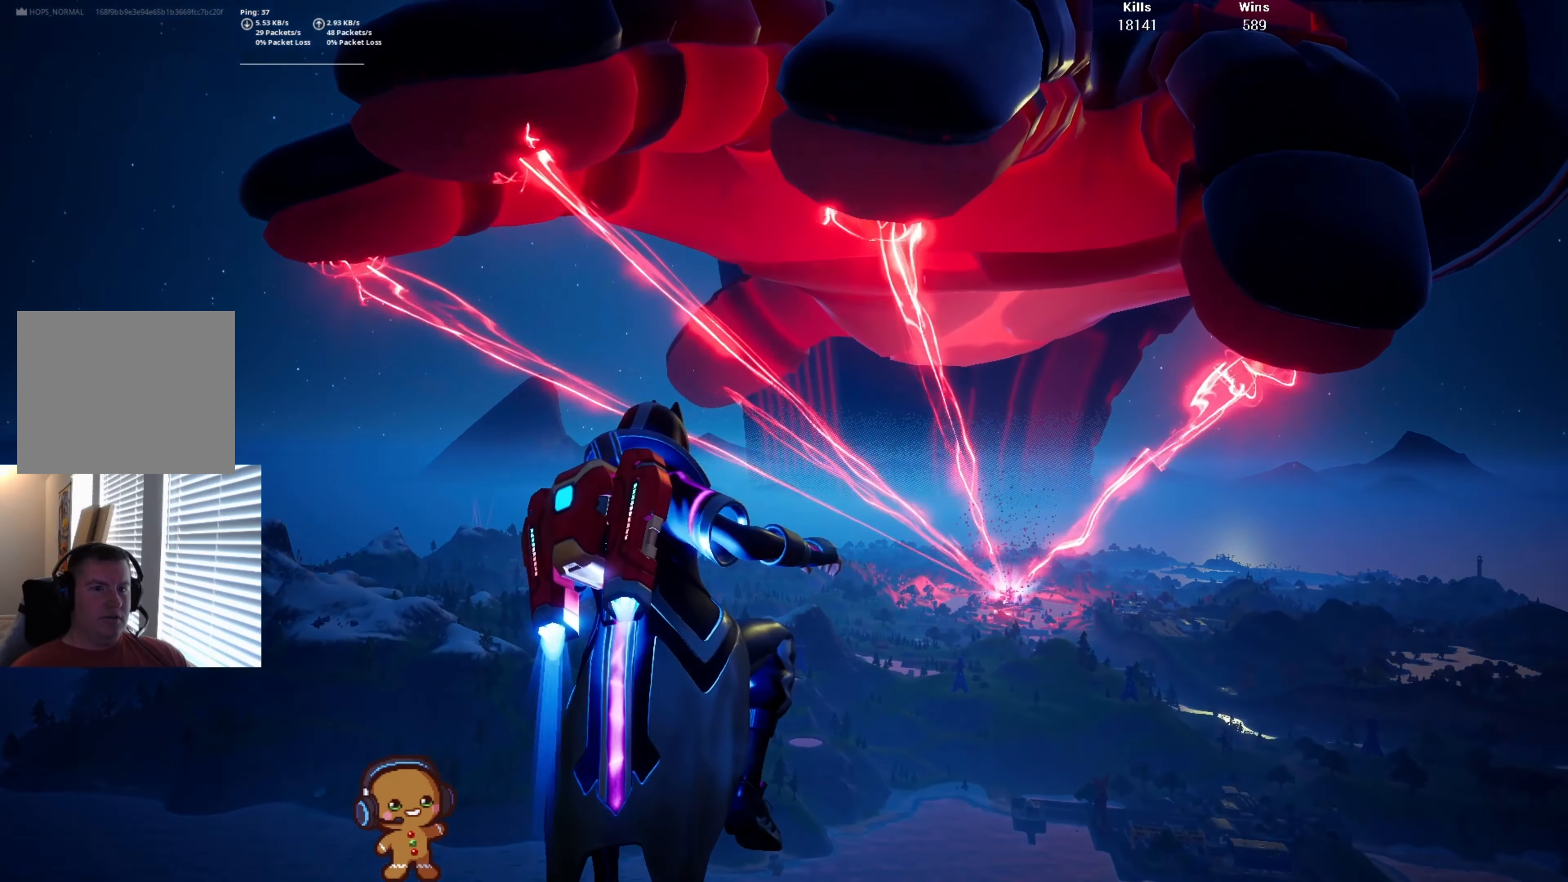
{"buttons": [], "left_stick": "up-left", "right_stick": "right", "events": [[367, "right_stick", "right"]]}
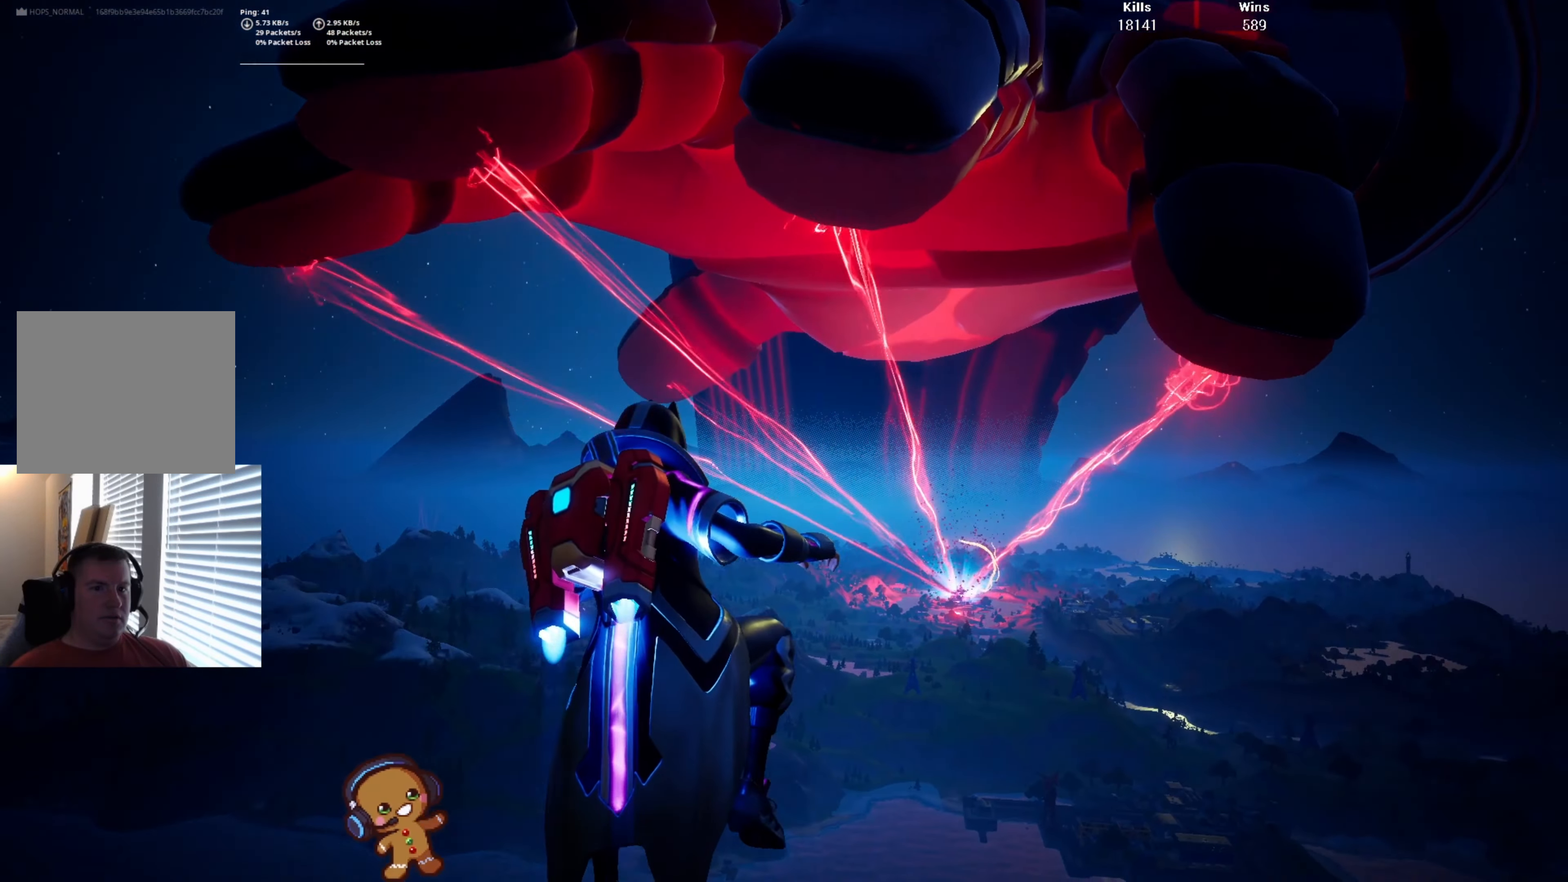
{"buttons": [], "left_stick": "up-left", "right_stick": "center", "events": [[200, "right_stick", "center"]]}
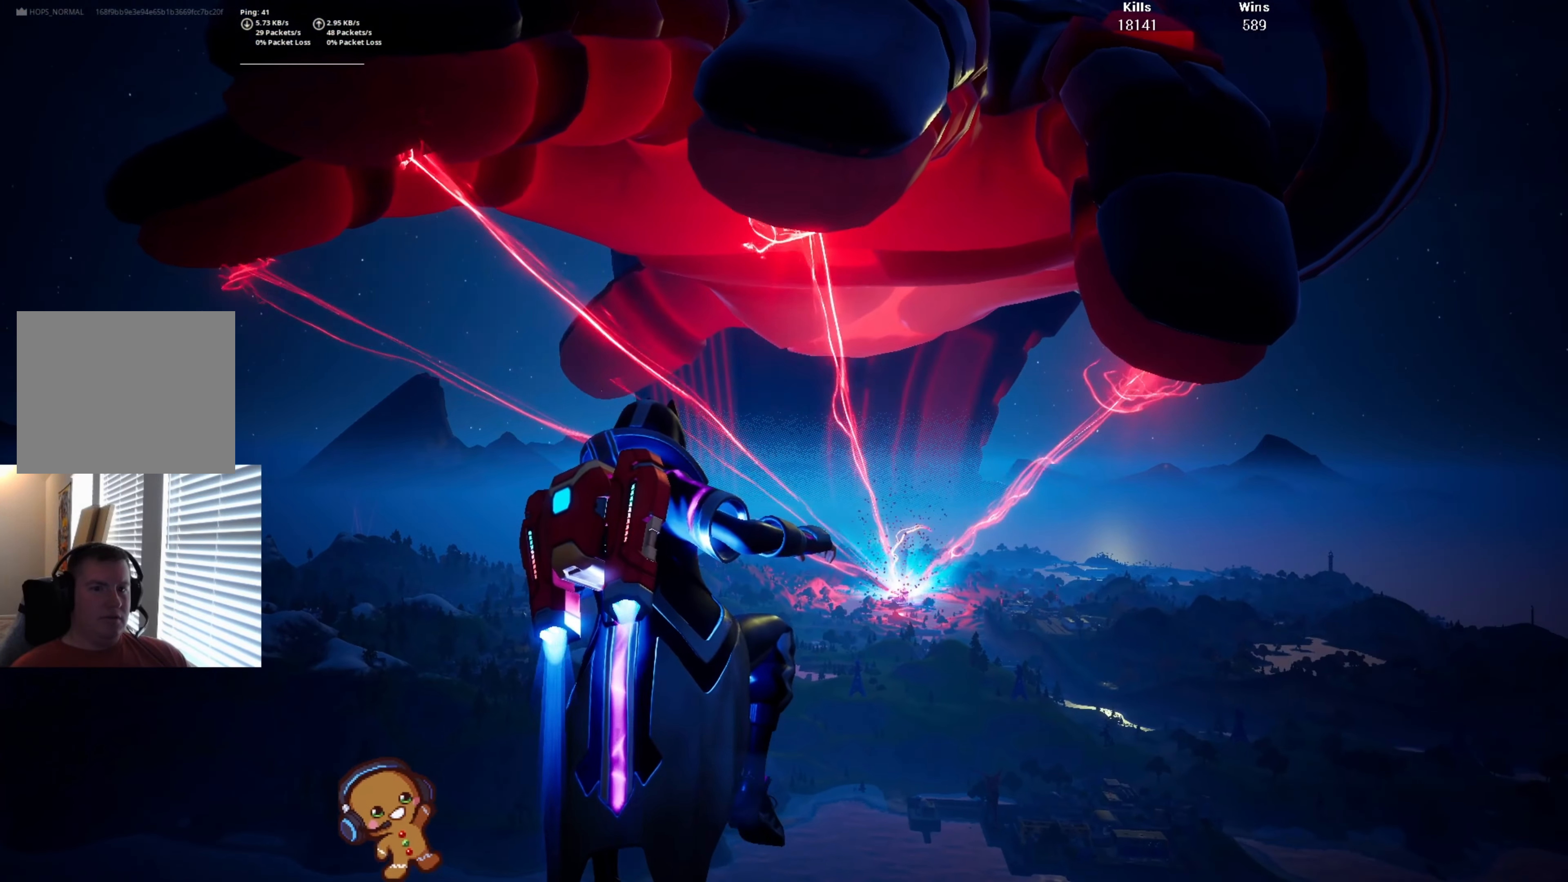
{"buttons": [], "left_stick": "up-left", "right_stick": "center", "events": []}
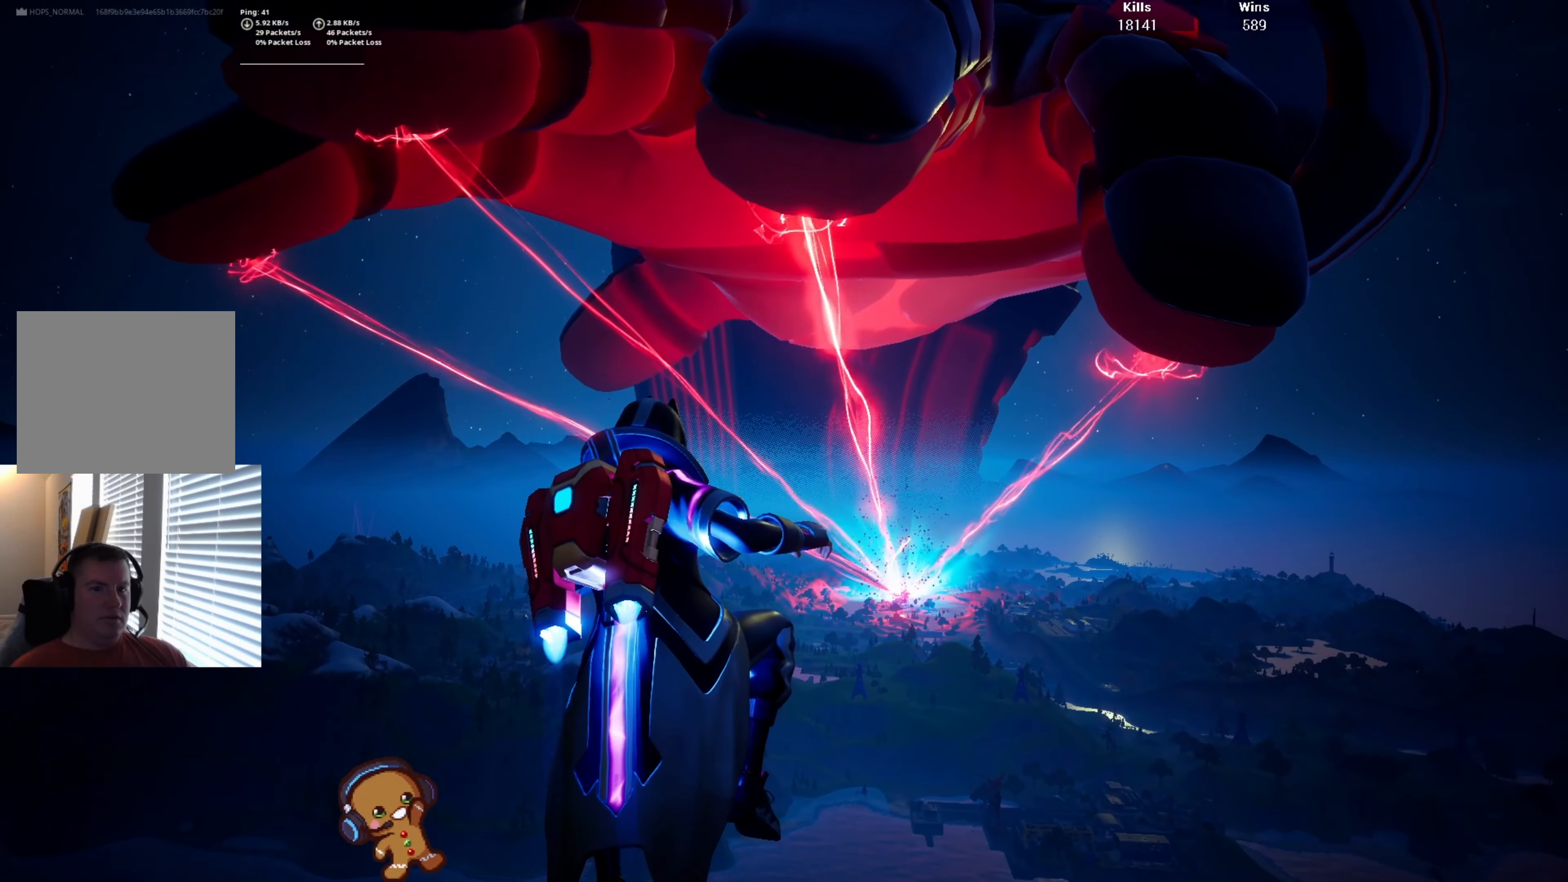
{"buttons": [], "left_stick": "up-left", "right_stick": "center", "events": []}
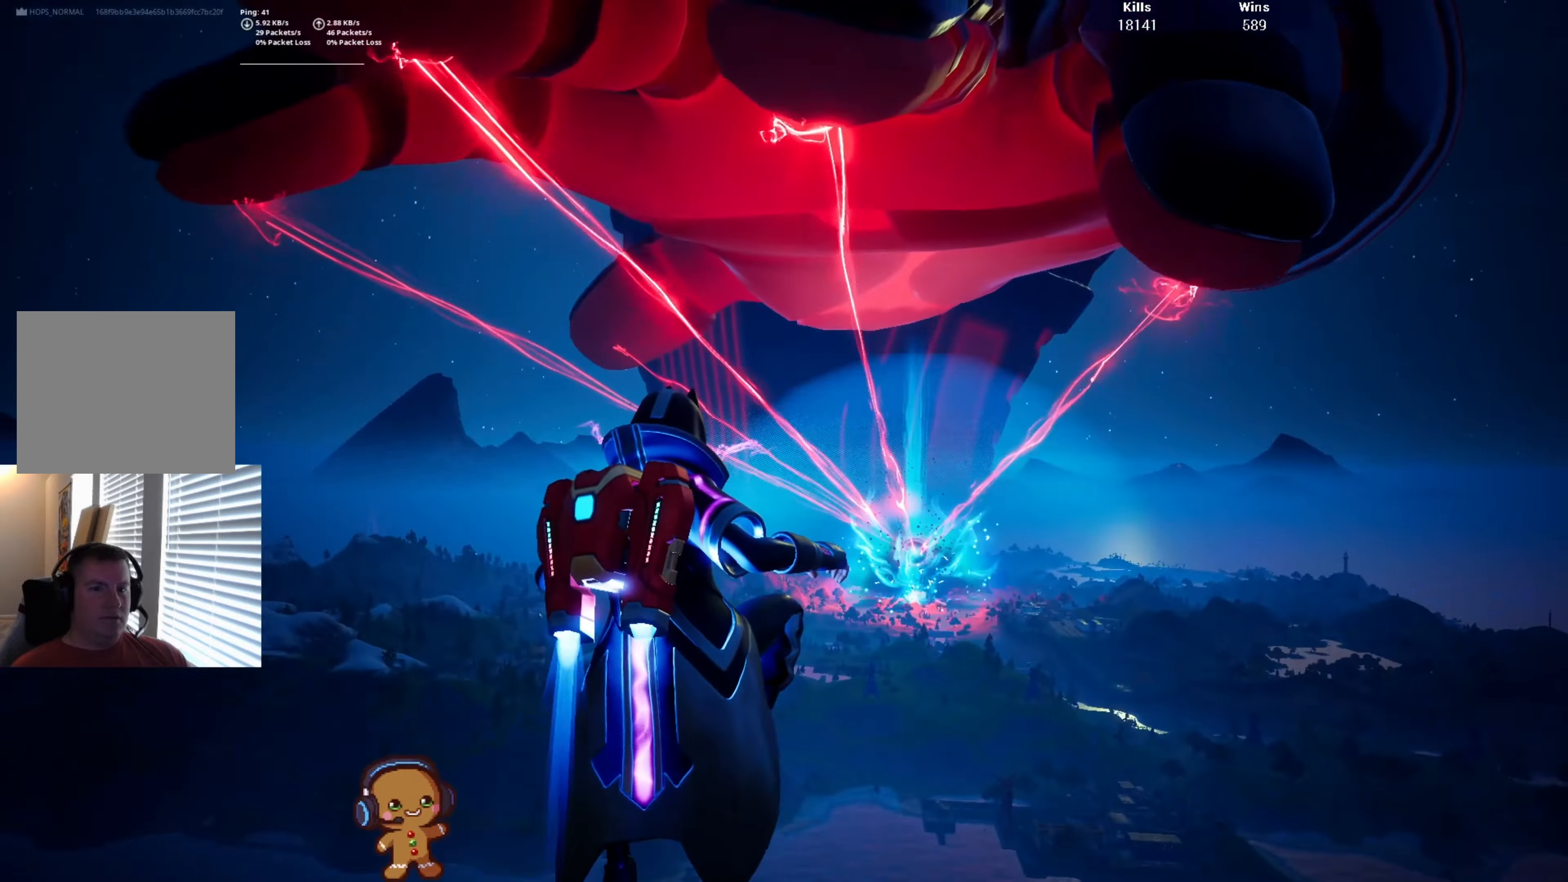
{"buttons": [], "left_stick": "up-left", "right_stick": "center", "events": []}
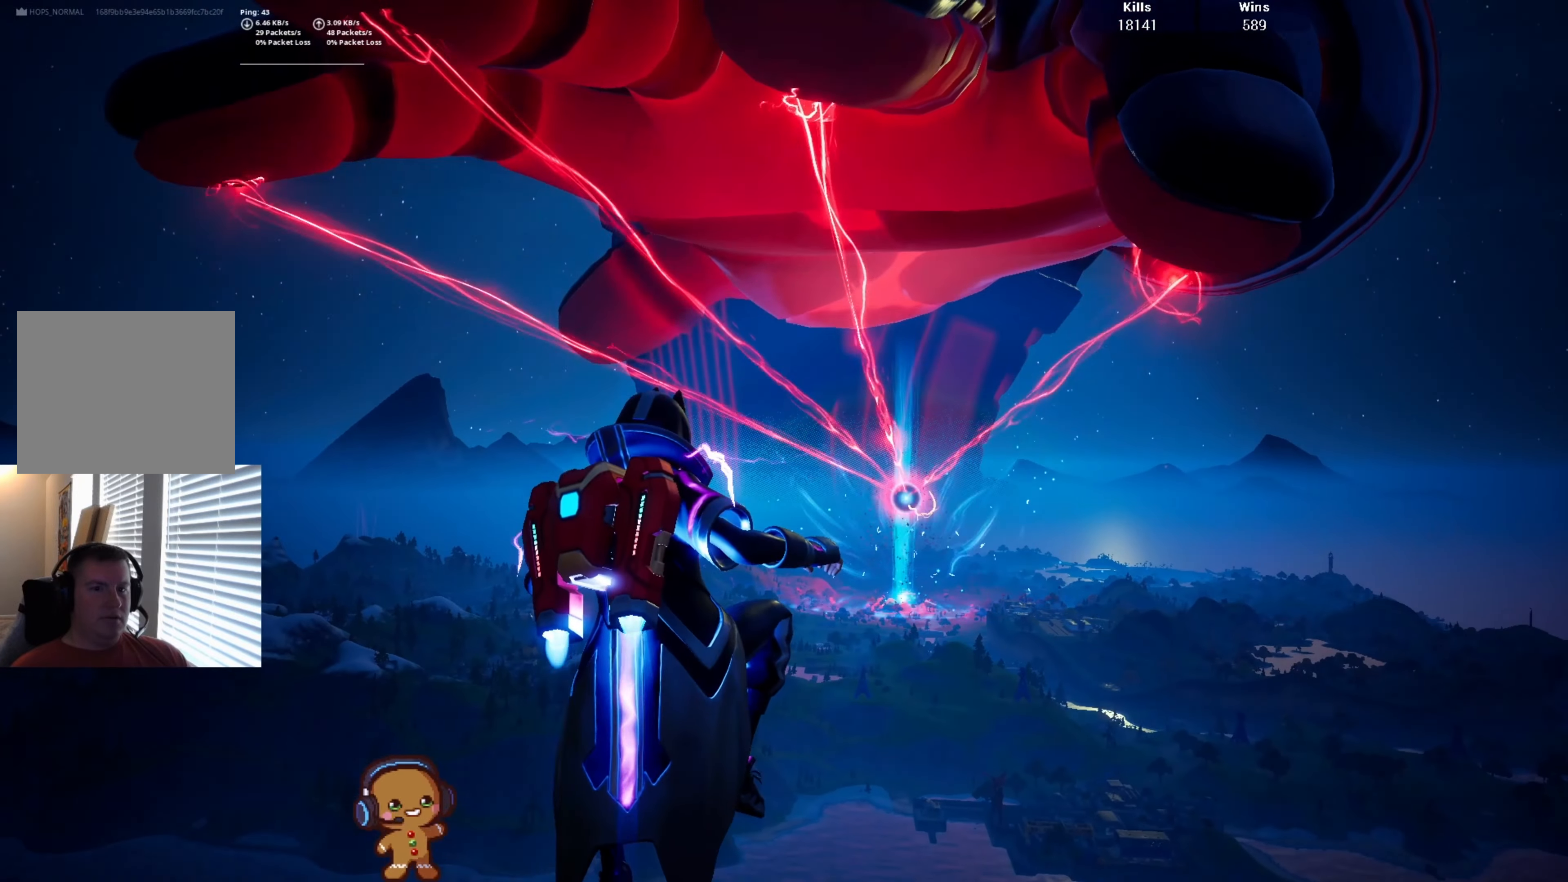
{"buttons": [], "left_stick": "up-left", "right_stick": "center", "events": []}
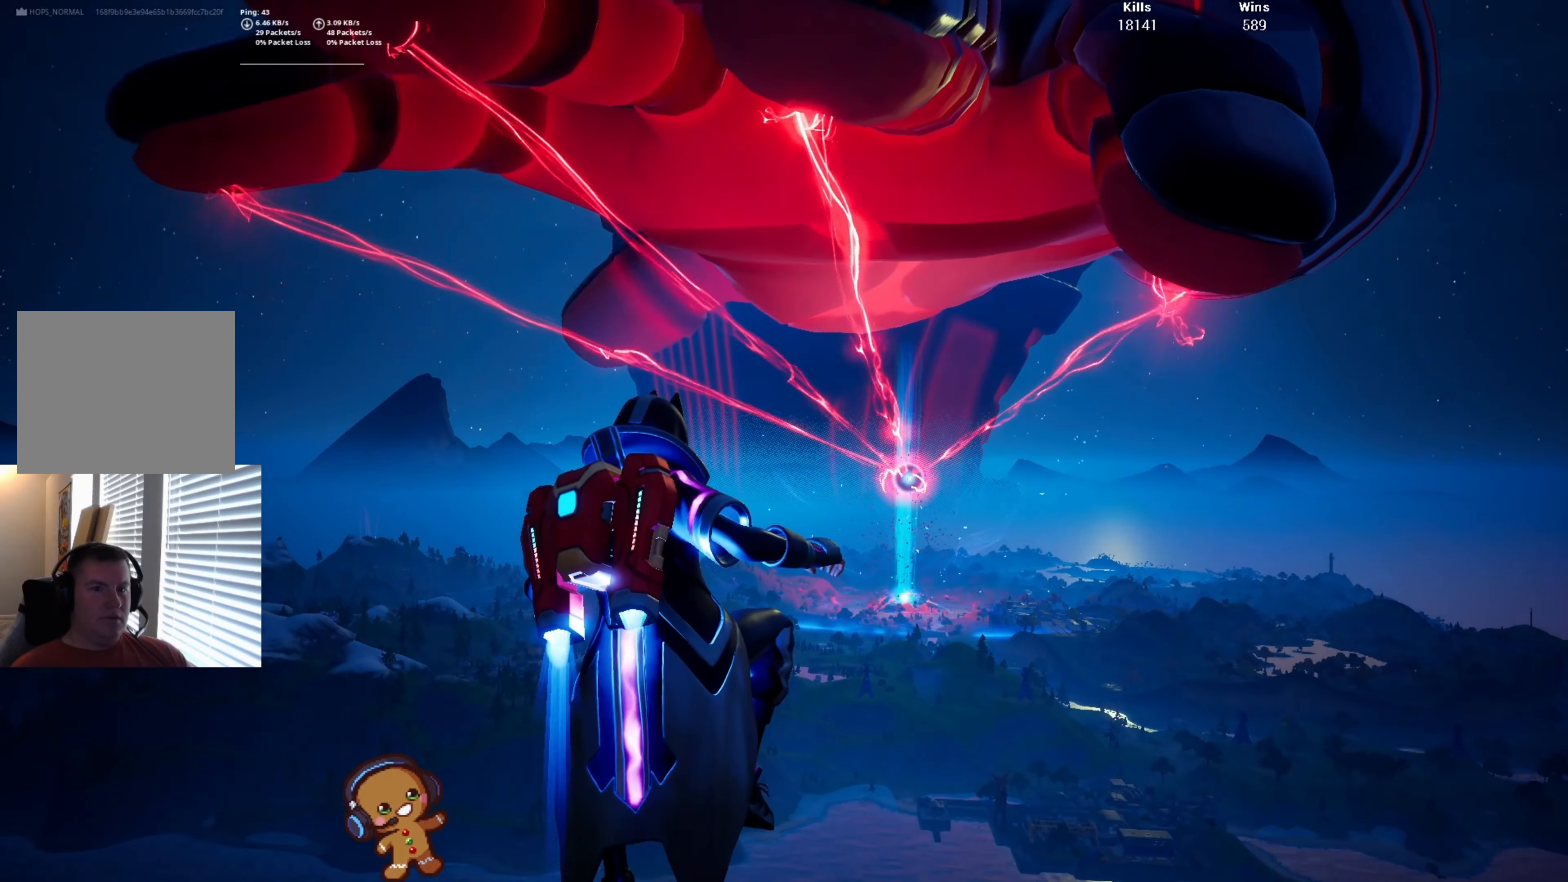
{"buttons": [], "left_stick": "up-left", "right_stick": "center", "events": []}
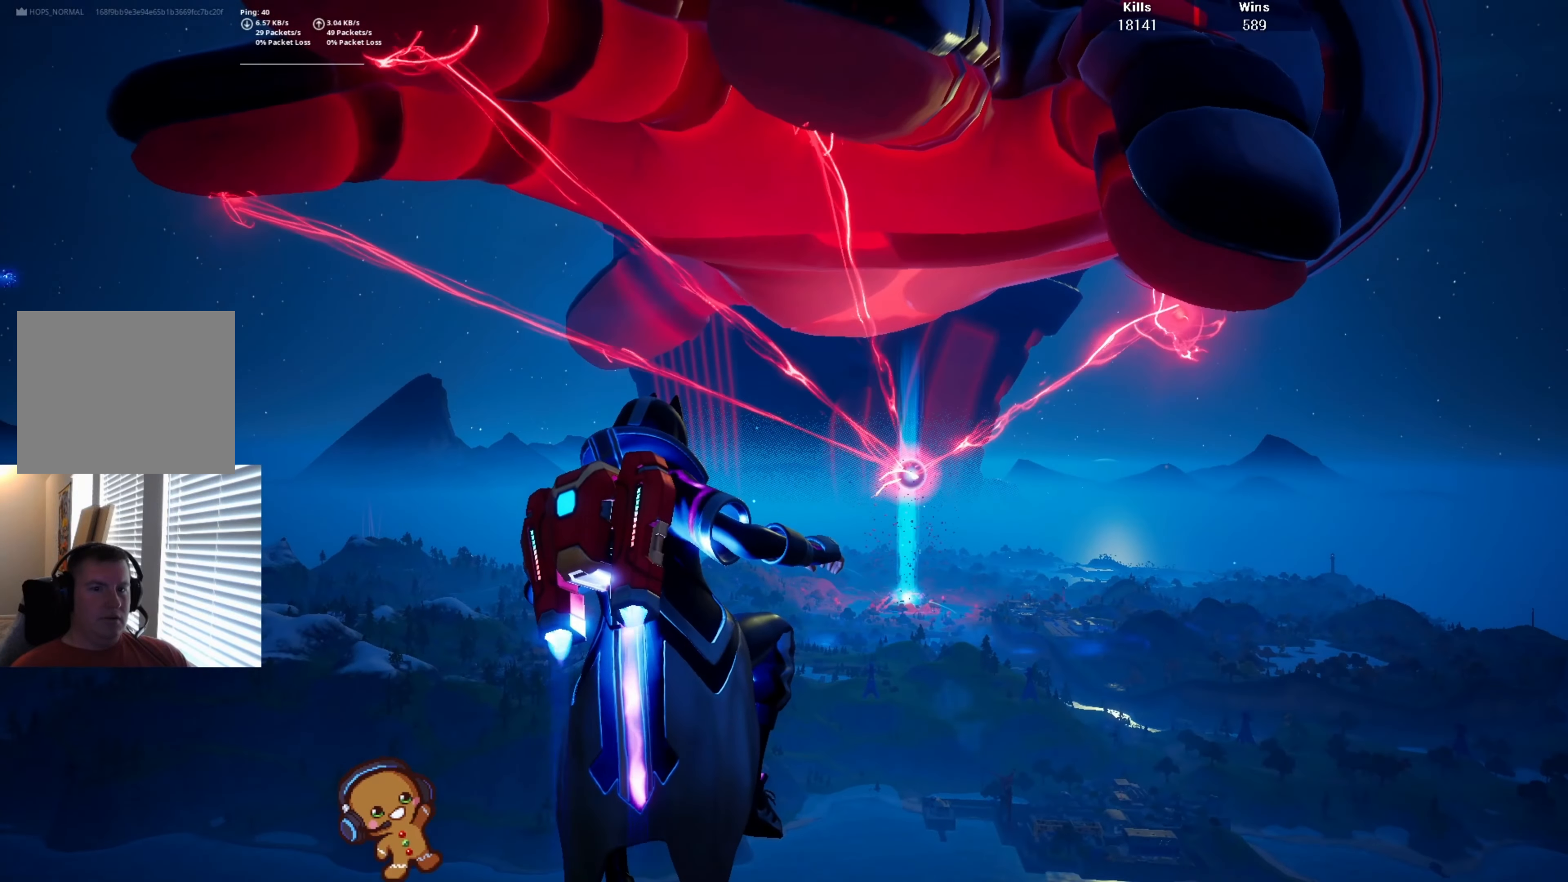
{"buttons": [], "left_stick": "up-left", "right_stick": "center", "events": []}
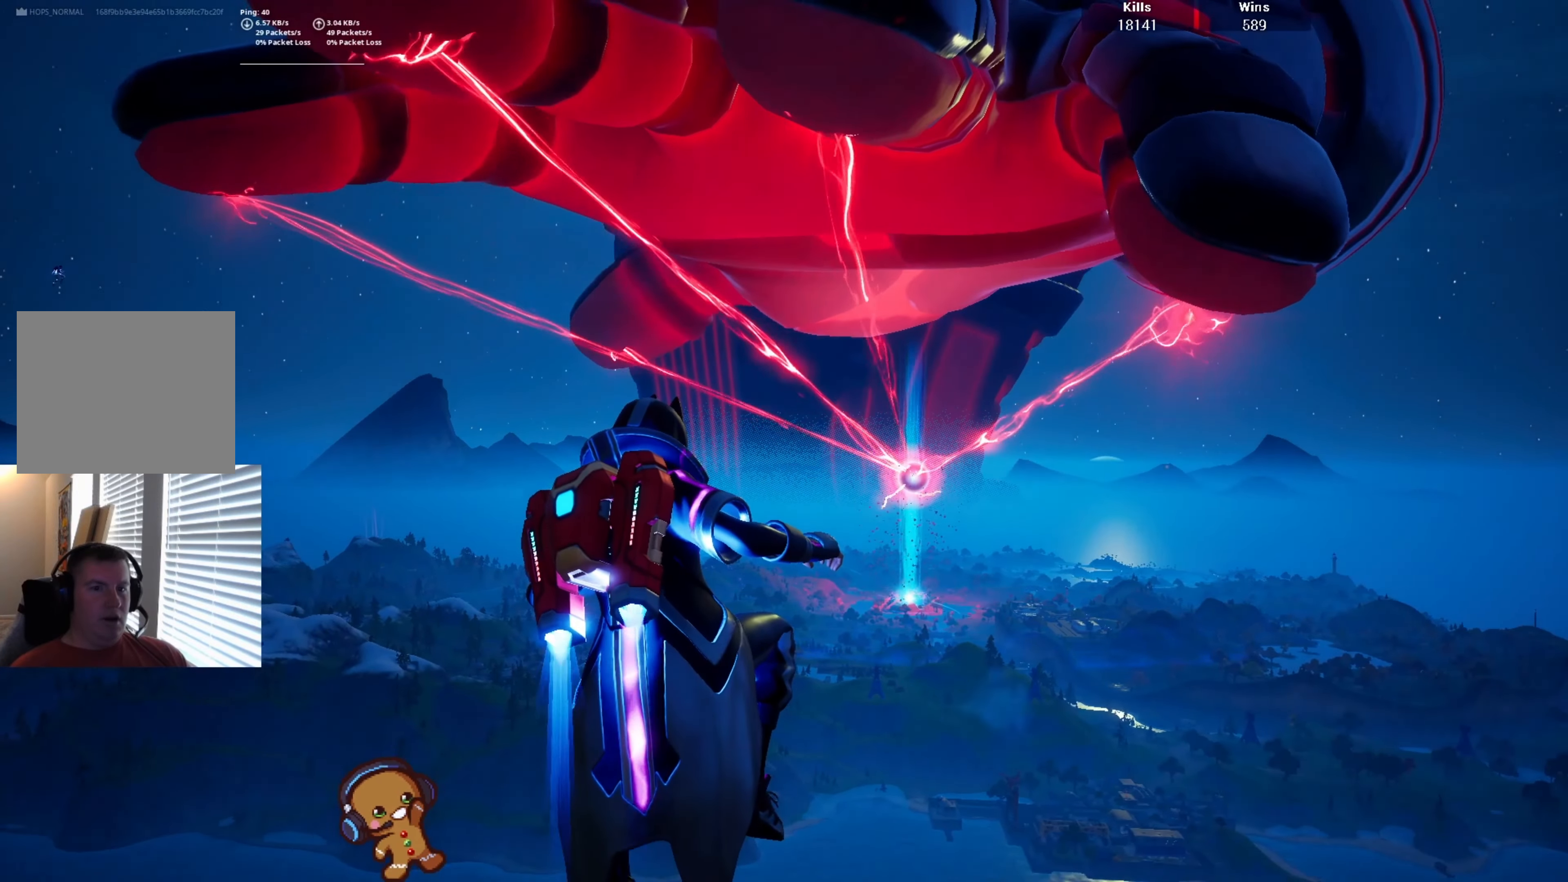
{"buttons": ["CROSS"], "left_stick": "up", "right_stick": "down", "events": [[100, "right_stick", "right"], [266, "right_stick", "center"], [400, "CROSS", "down"], [466, "right_stick", "down"], [500, "left_stick", "up"]]}
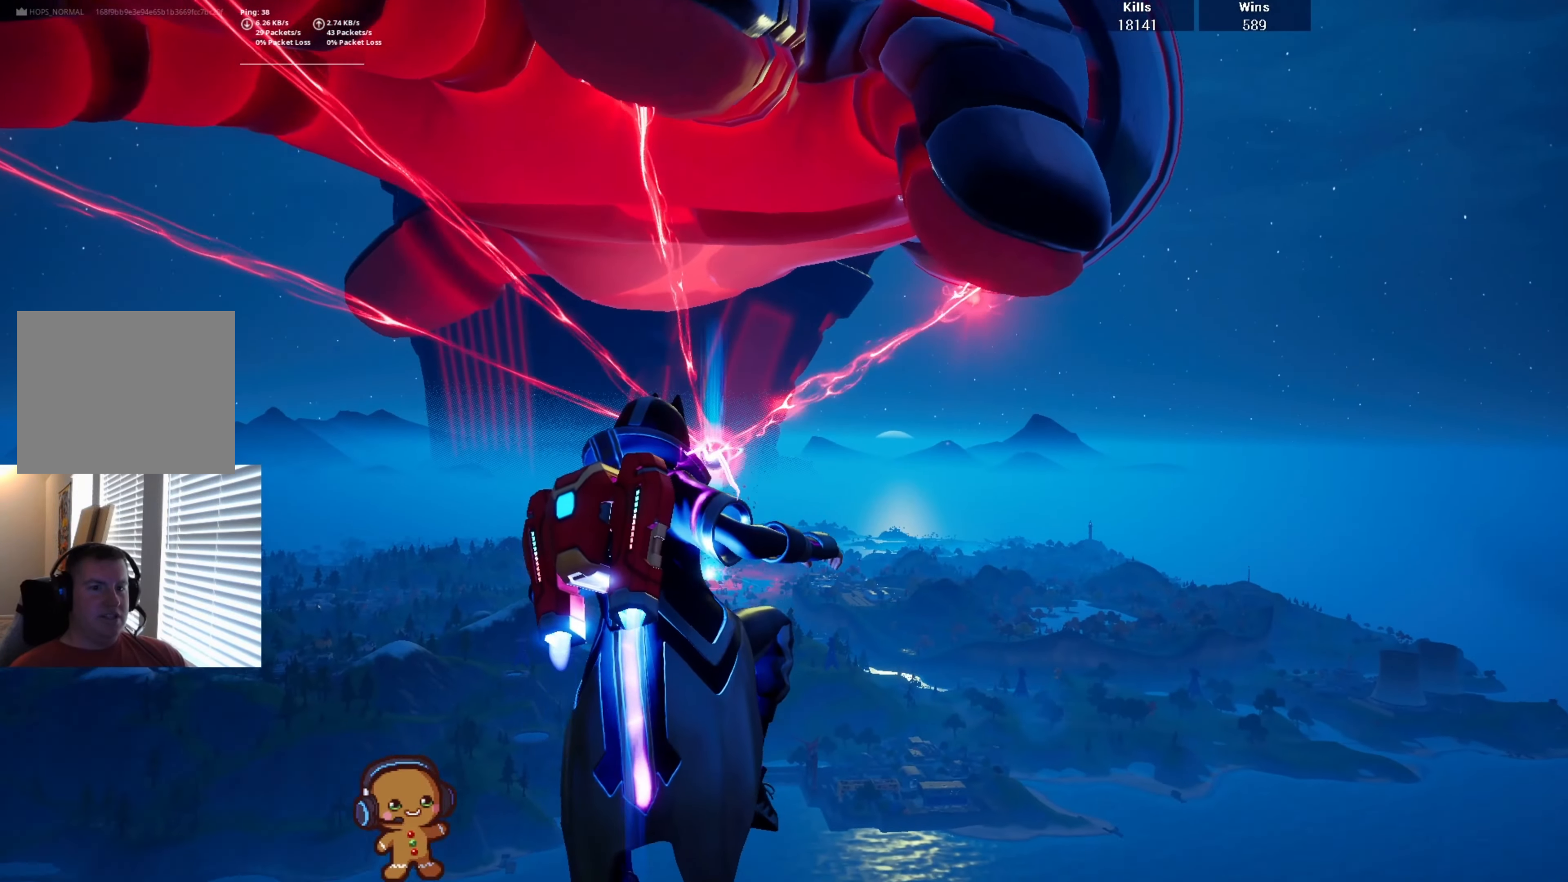
{"buttons": [], "left_stick": "right", "right_stick": "left", "events": [[100, "CROSS", "up"], [133, "right_stick", "center"], [266, "left_stick", "up-right"], [400, "right_stick", "left"], [433, "left_stick", "right"]]}
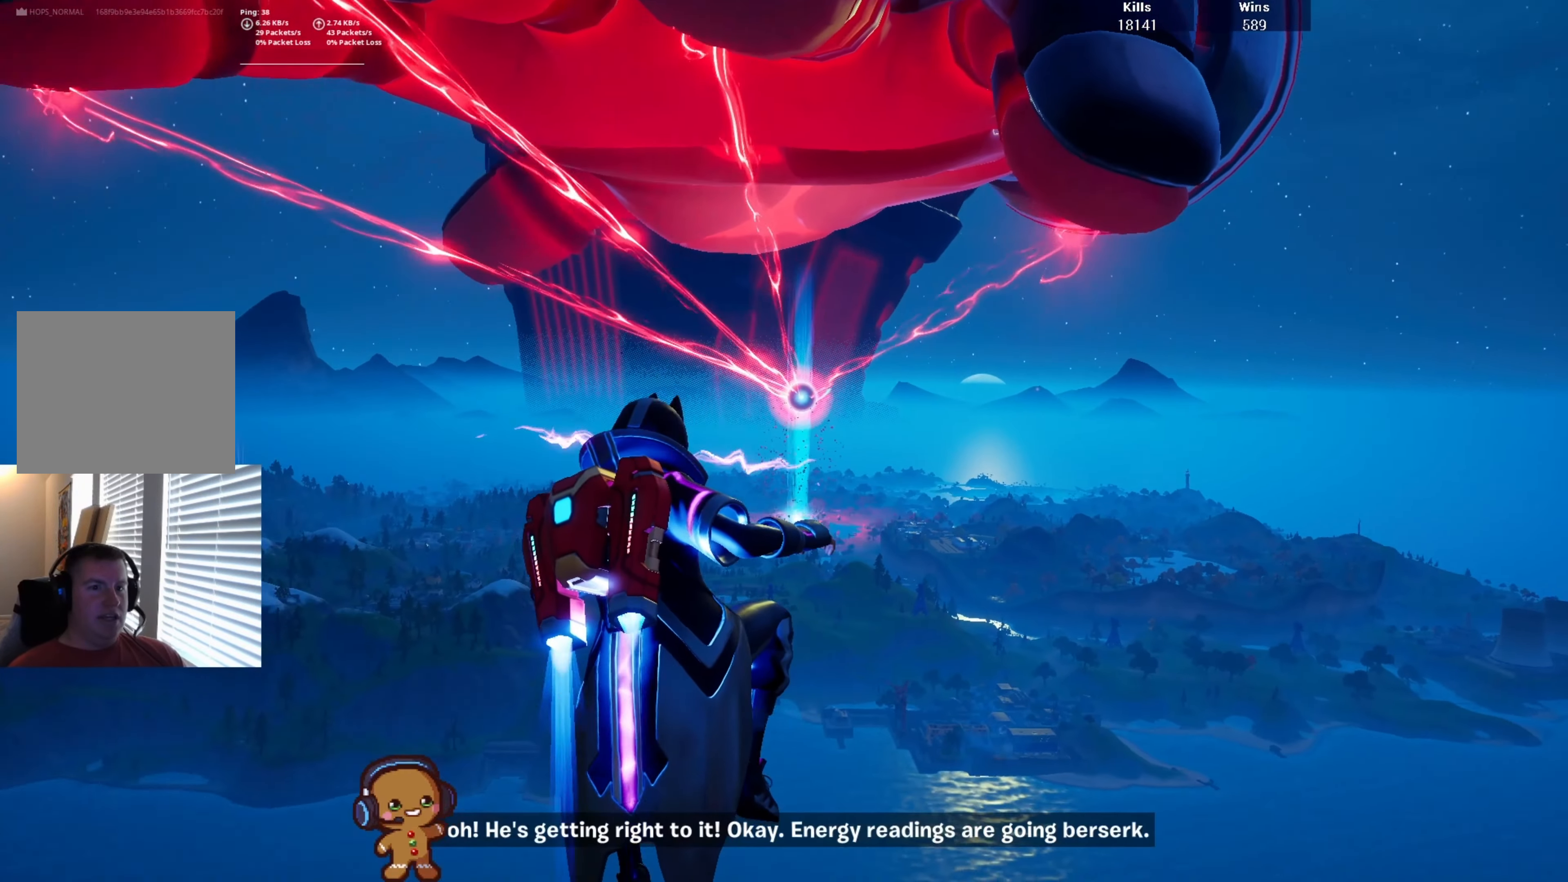
{"buttons": [], "left_stick": "right", "right_stick": "center", "events": [[33, "right_stick", "center"]]}
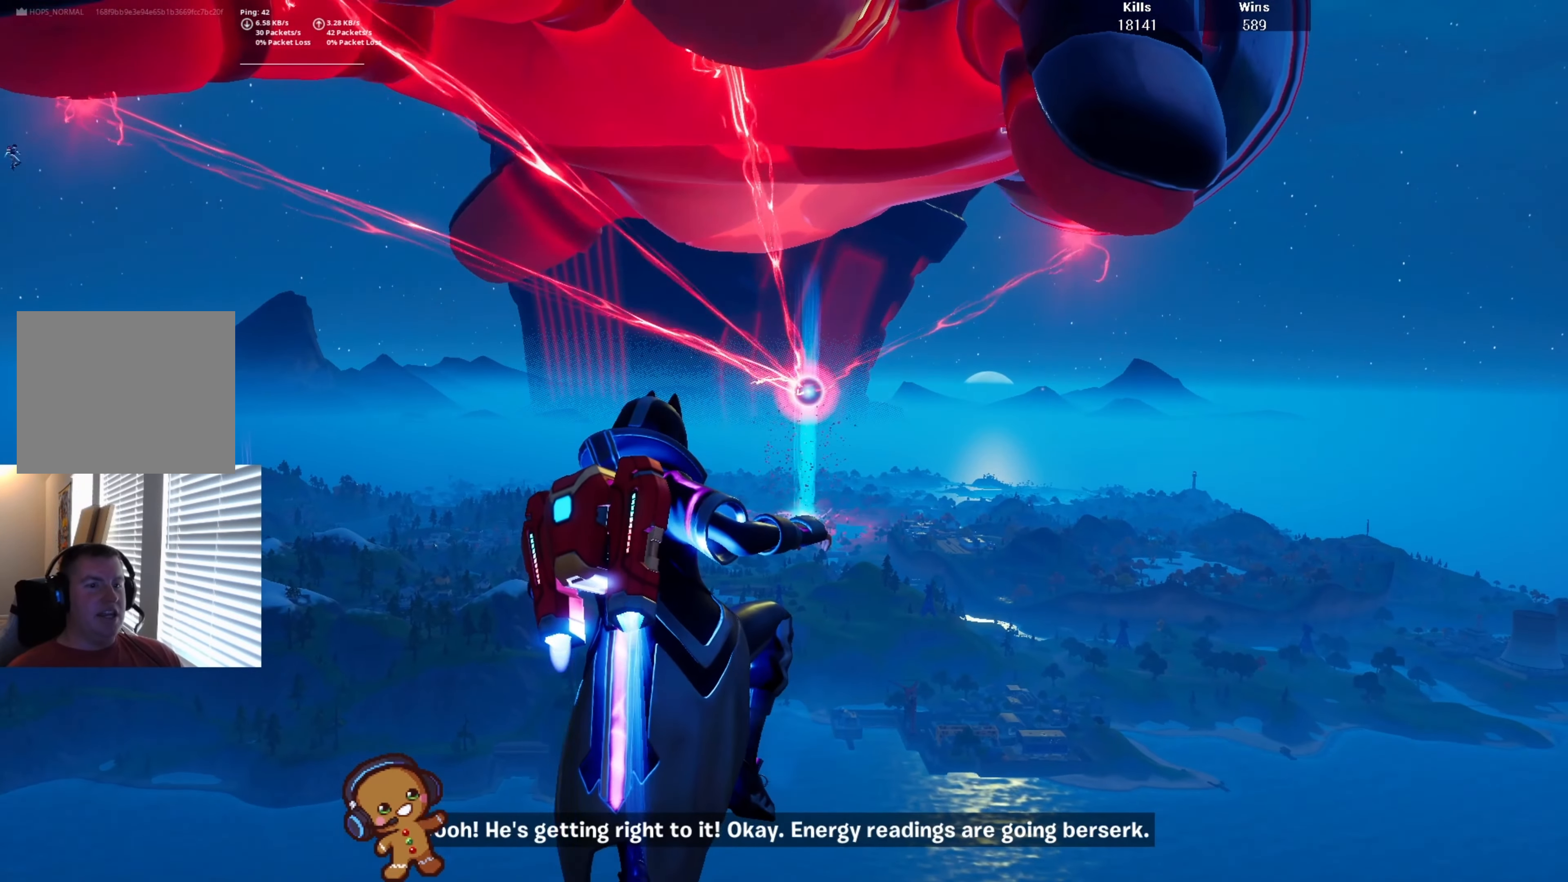
{"buttons": [], "left_stick": "center", "right_stick": "center", "events": [[233, "left_stick", "up-right"], [500, "left_stick", "center"]]}
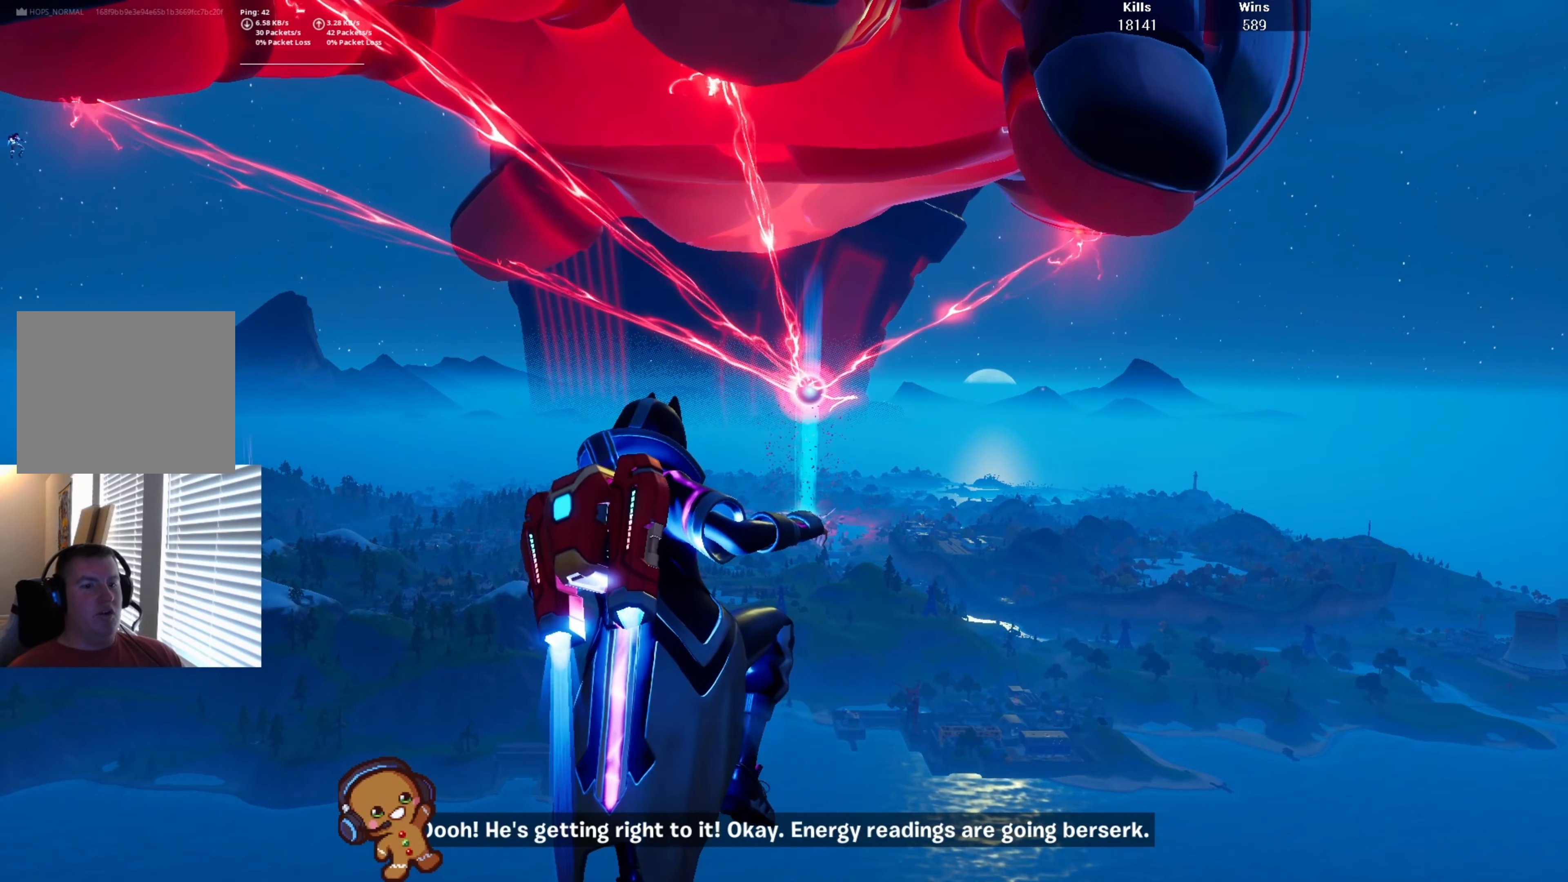
{"buttons": [], "left_stick": "center", "right_stick": "center", "events": []}
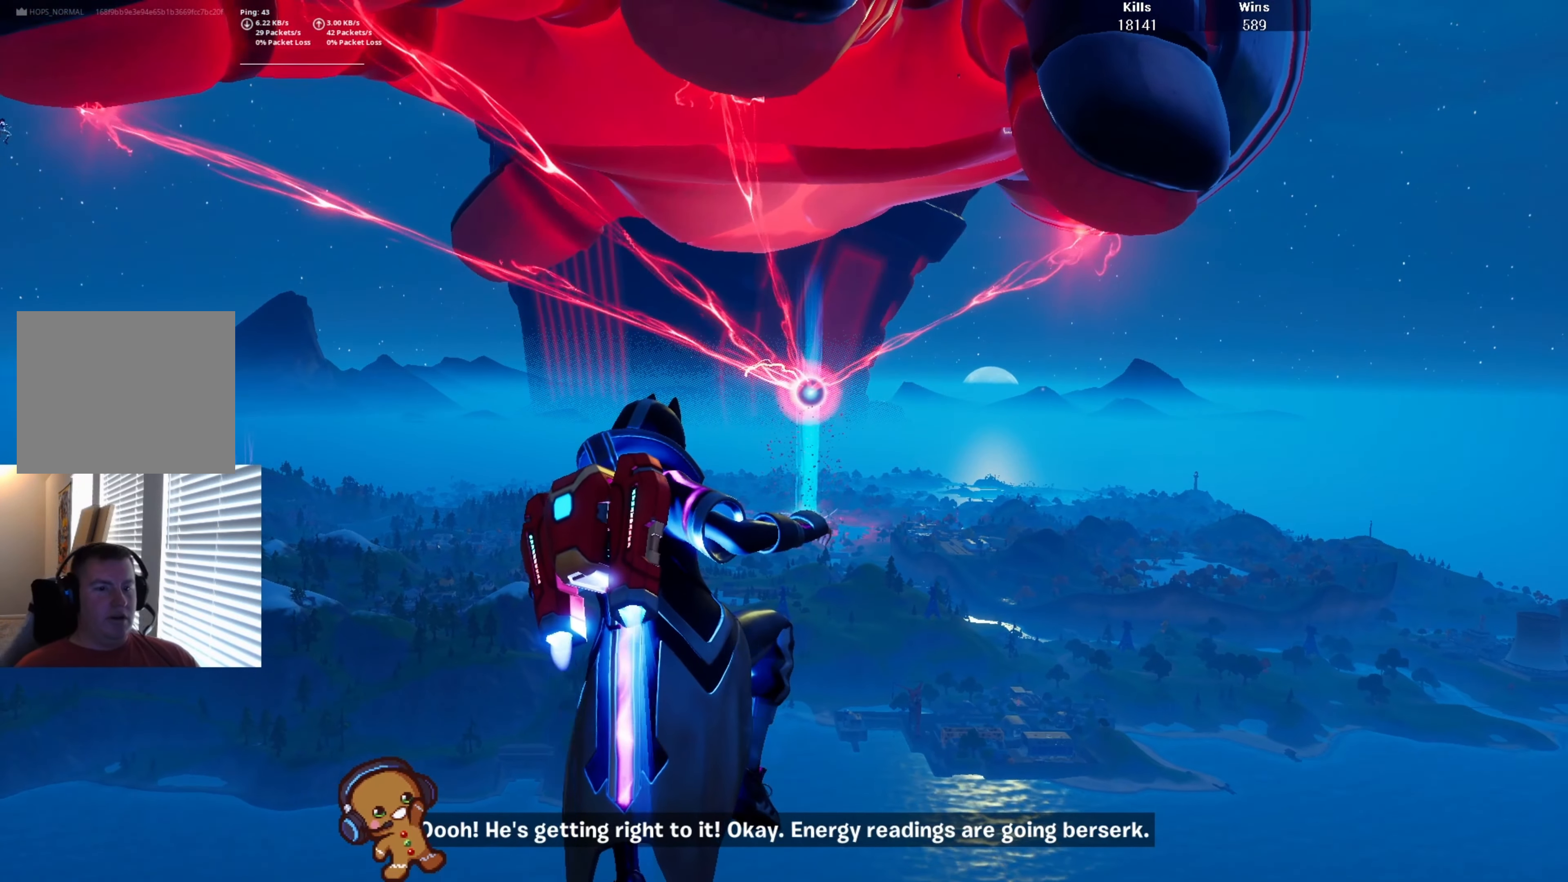
{"buttons": [], "left_stick": "up", "right_stick": "center", "events": [[300, "left_stick", "up"]]}
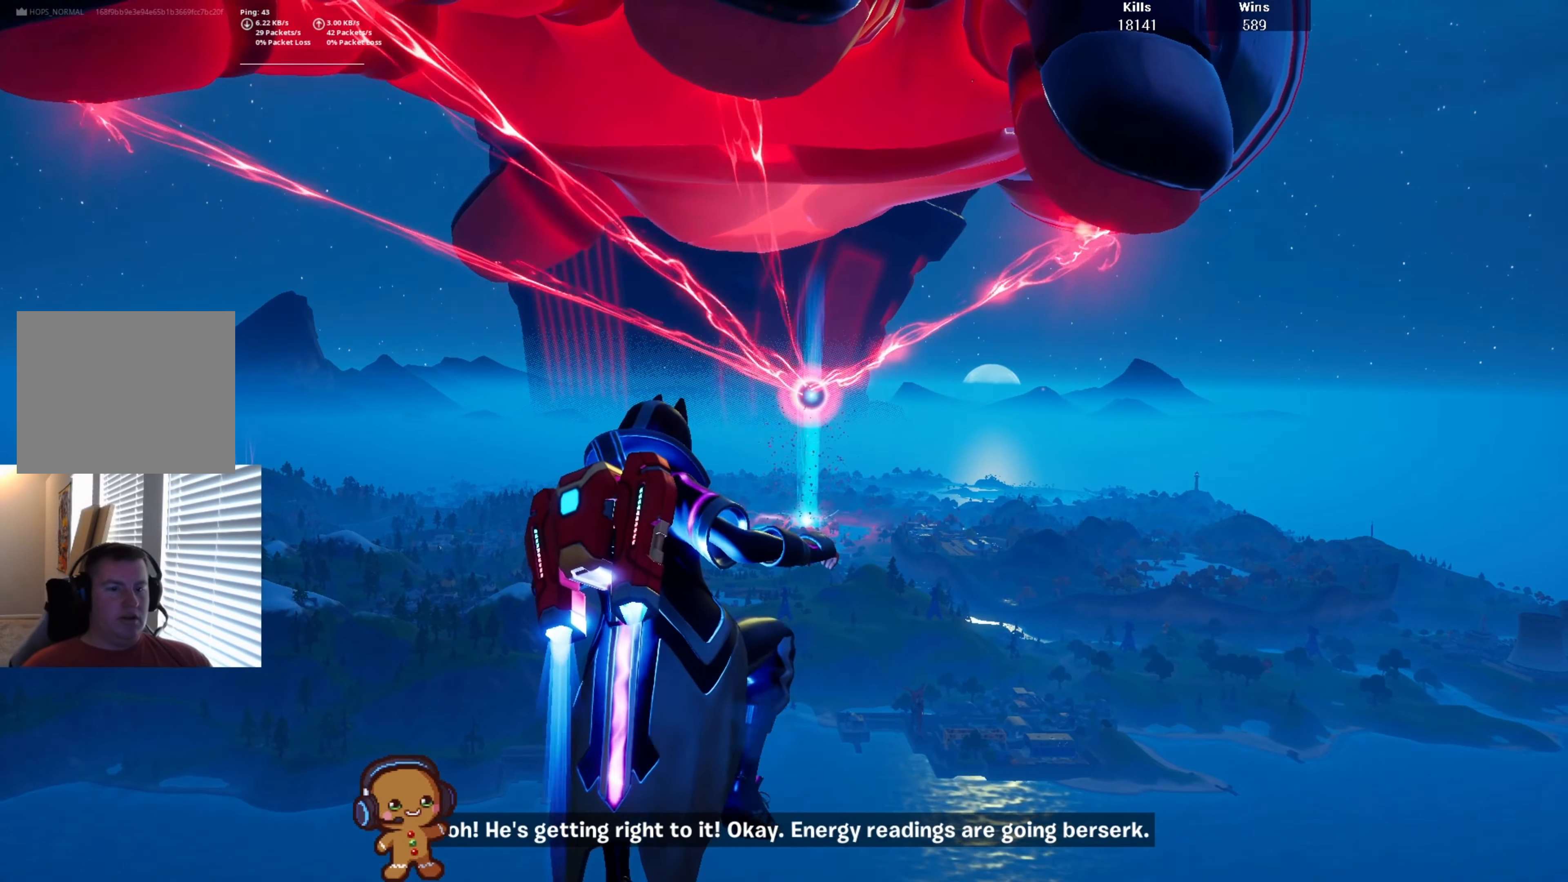
{"buttons": [], "left_stick": "up", "right_stick": "center", "events": []}
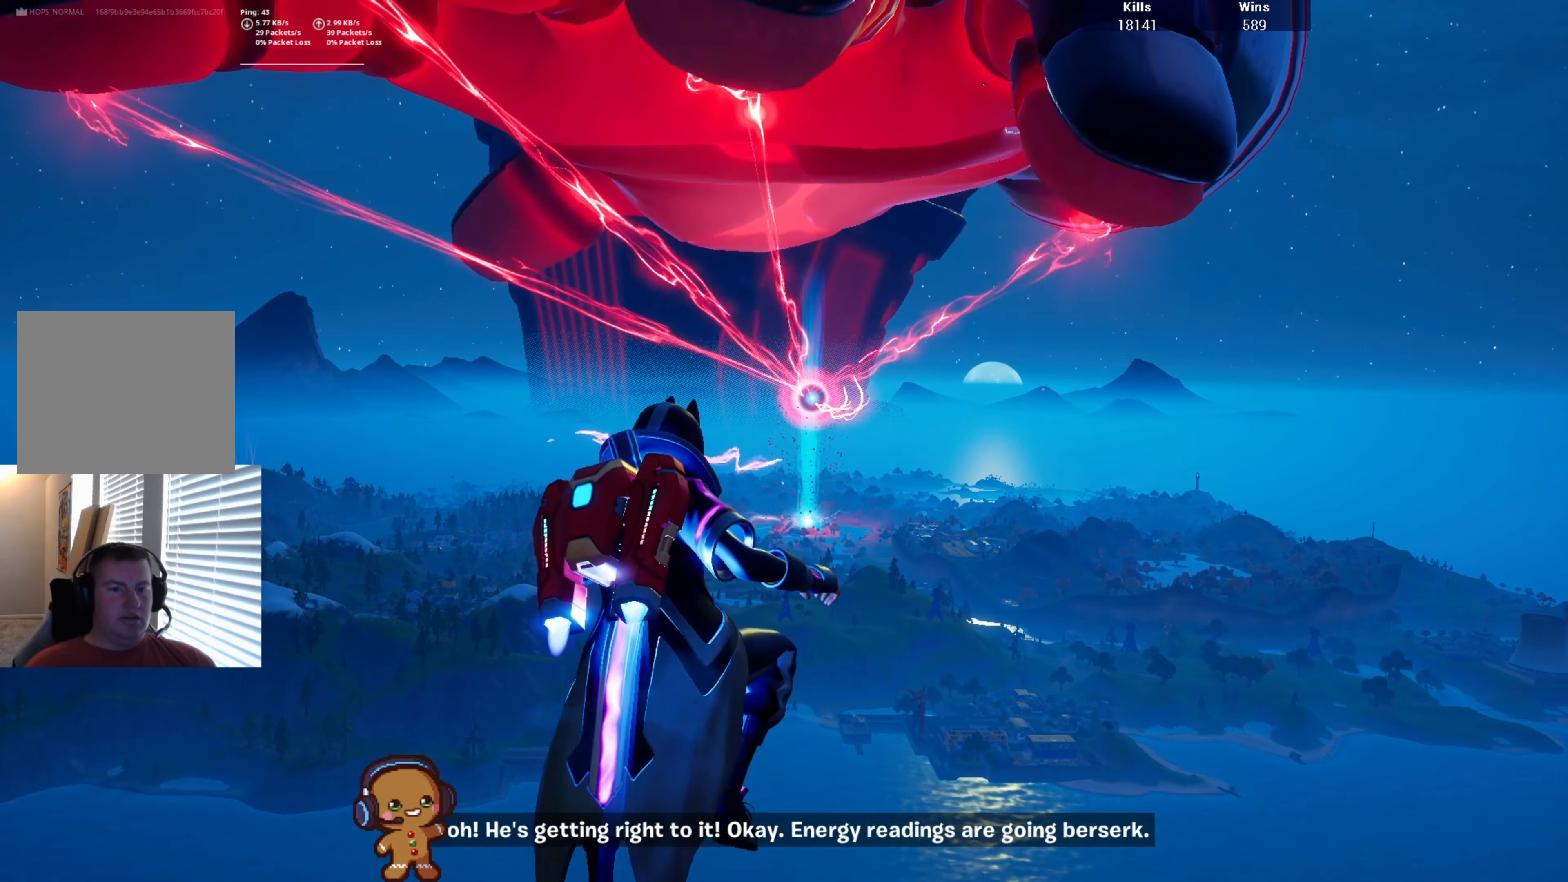
{"buttons": ["CROSS"], "left_stick": "up", "right_stick": "center", "events": [[367, "CROSS", "down"]]}
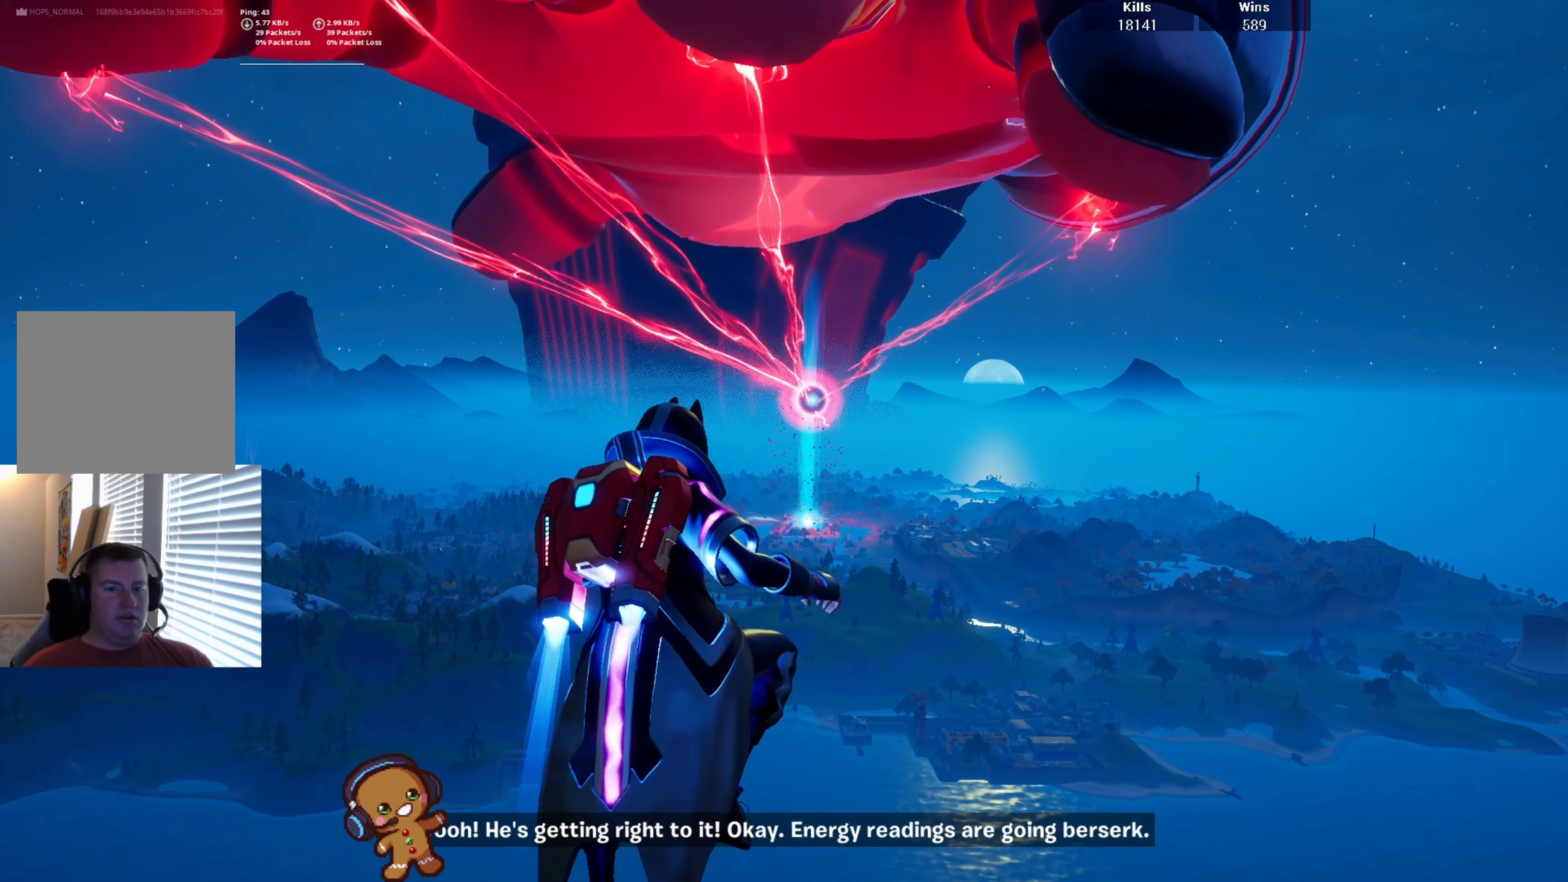
{"buttons": [], "left_stick": "up", "right_stick": "center", "events": [[34, "CROSS", "up"]]}
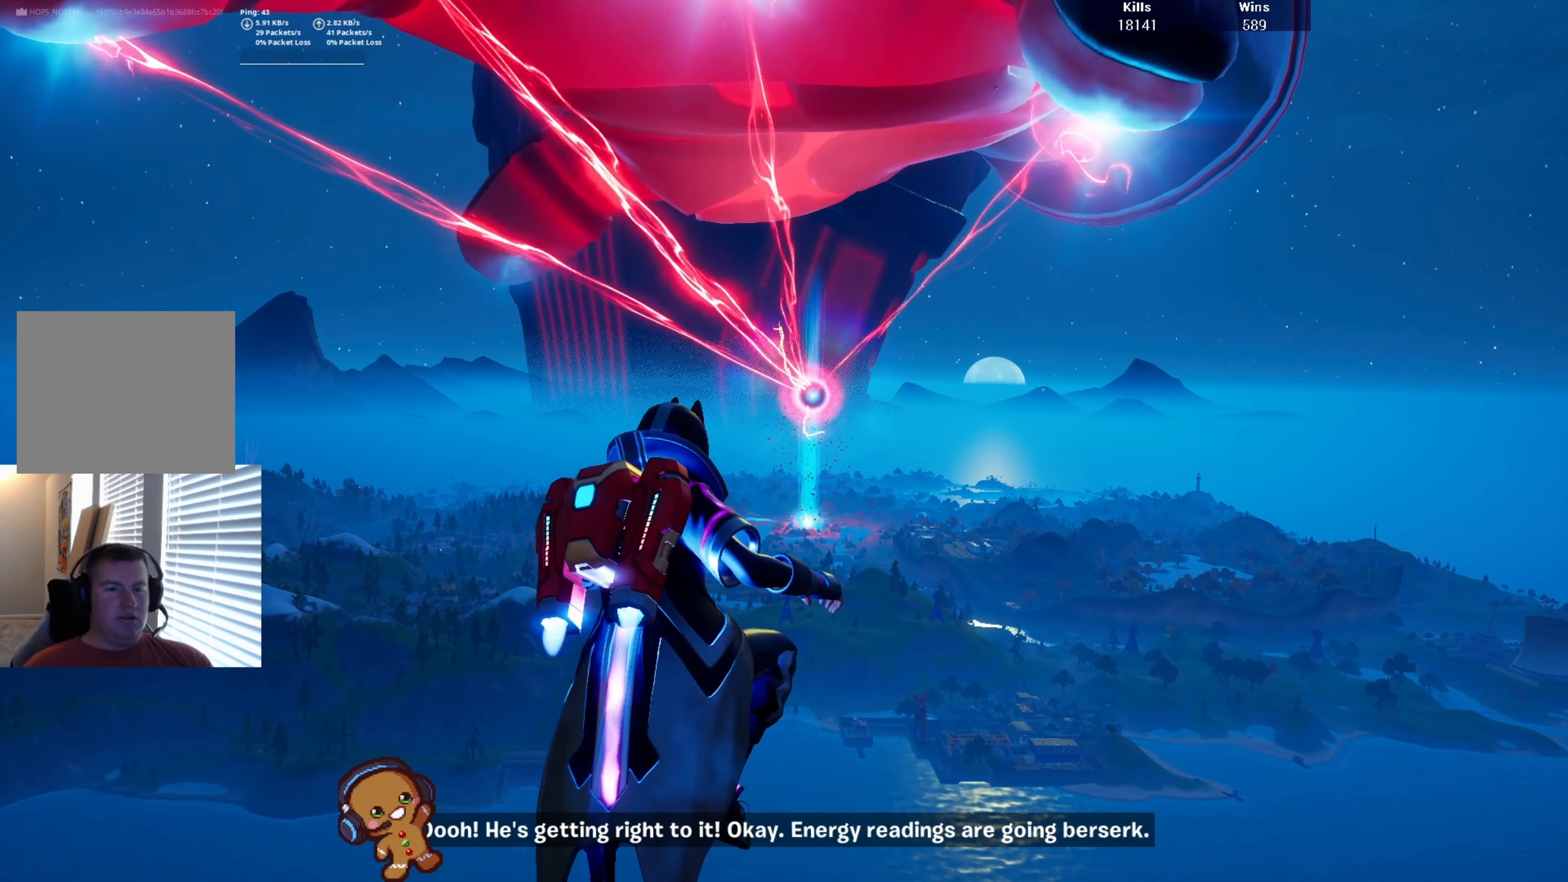
{"buttons": [], "left_stick": "up", "right_stick": "center", "events": []}
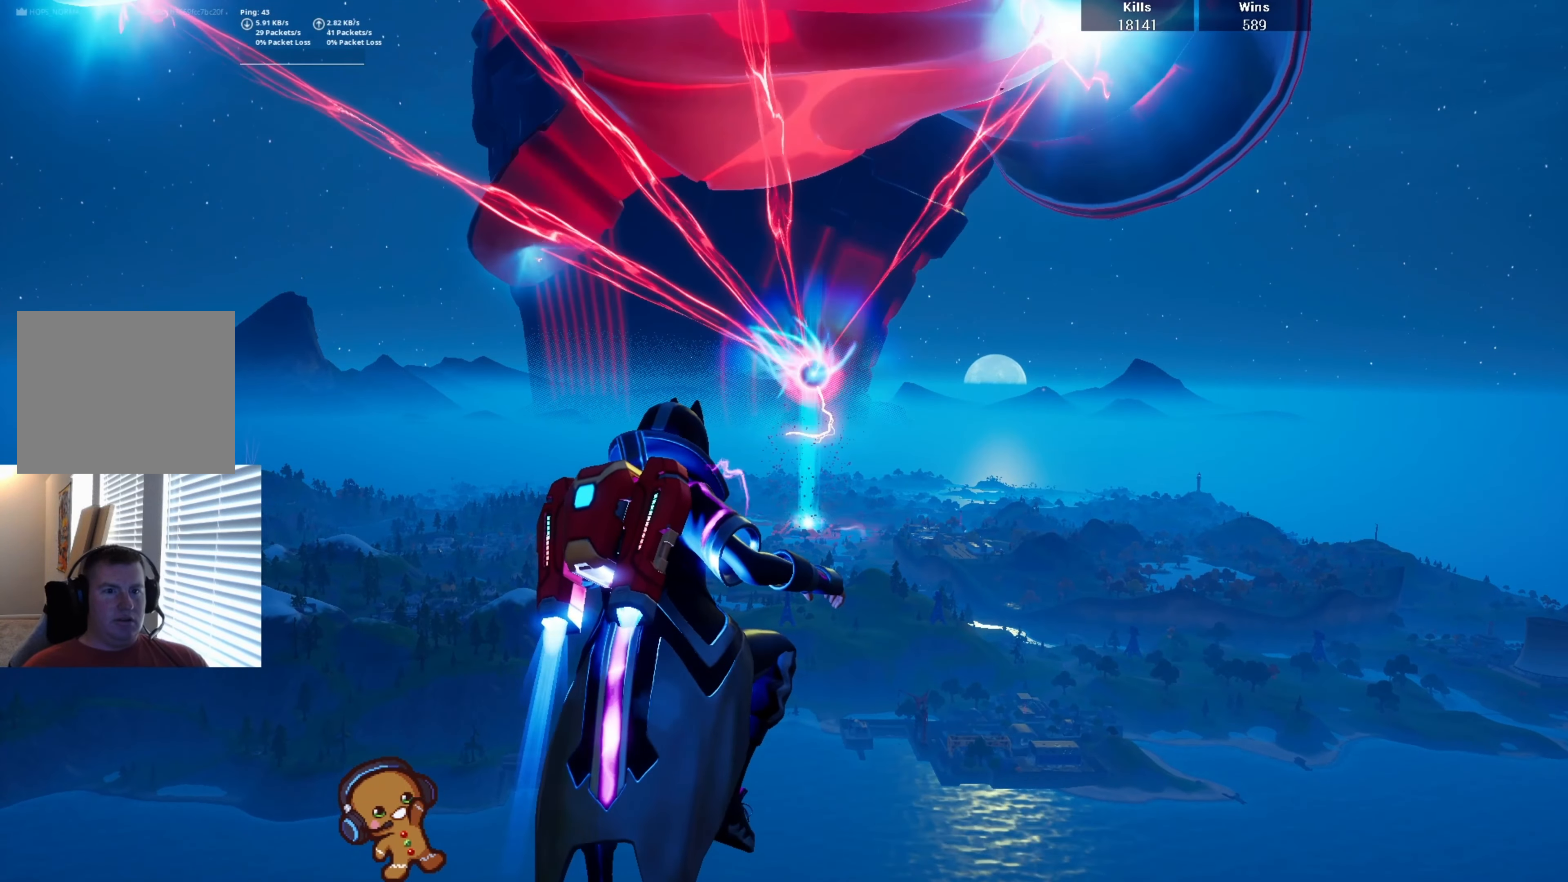
{"buttons": [], "left_stick": "up", "right_stick": "center", "events": []}
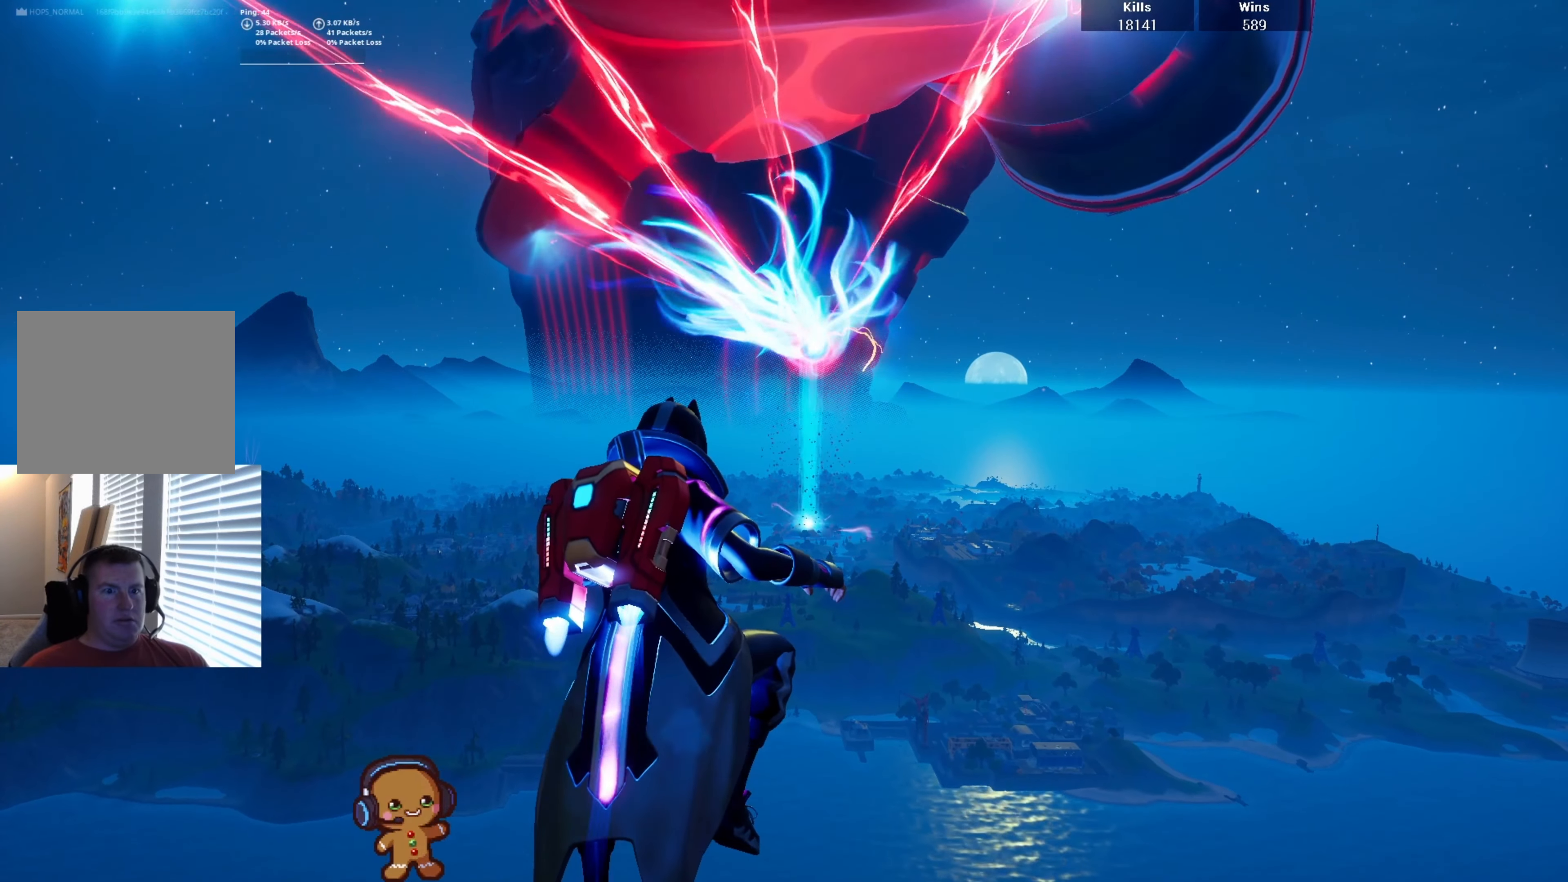
{"buttons": [], "left_stick": "up", "right_stick": "up", "events": [[500, "right_stick", "up"]]}
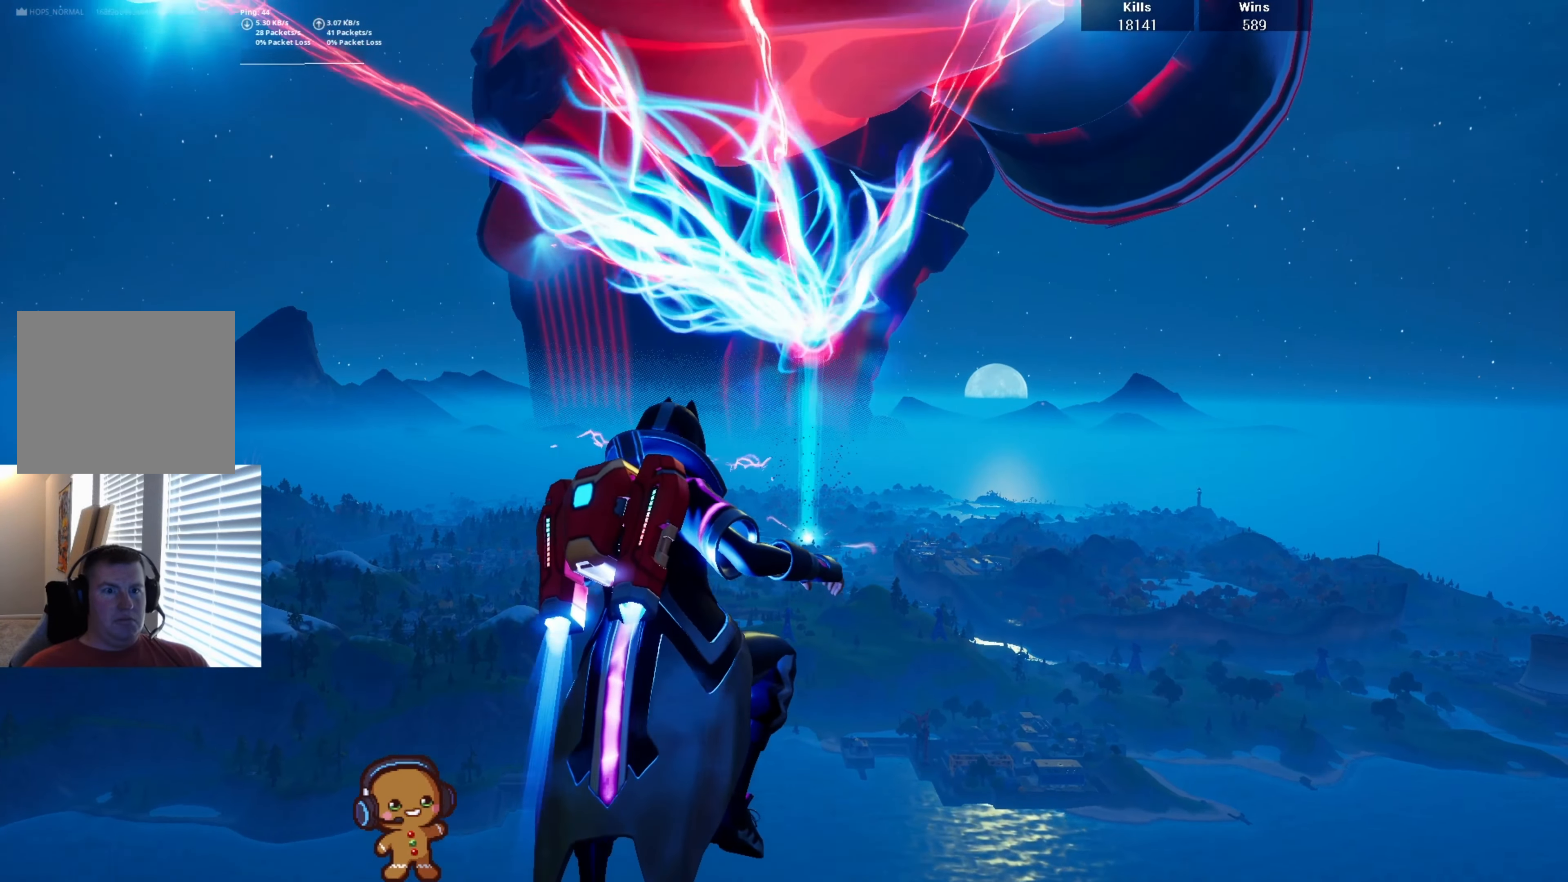
{"buttons": [], "left_stick": "up", "right_stick": "center", "events": [[167, "right_stick", "center"]]}
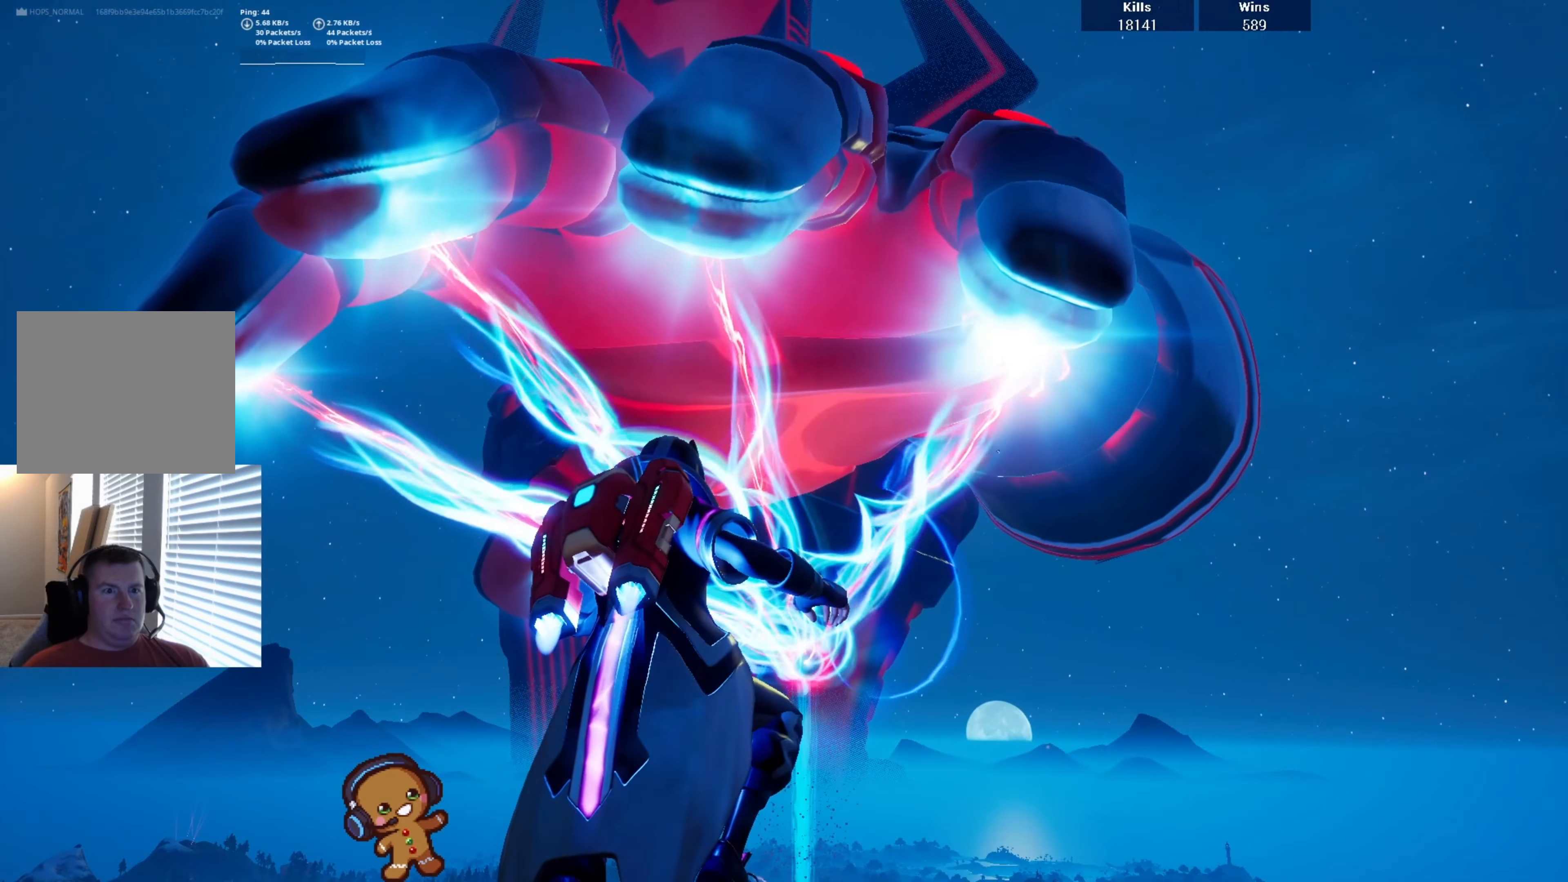
{"buttons": [], "left_stick": "up", "right_stick": "down", "events": [[334, "right_stick", "down"]]}
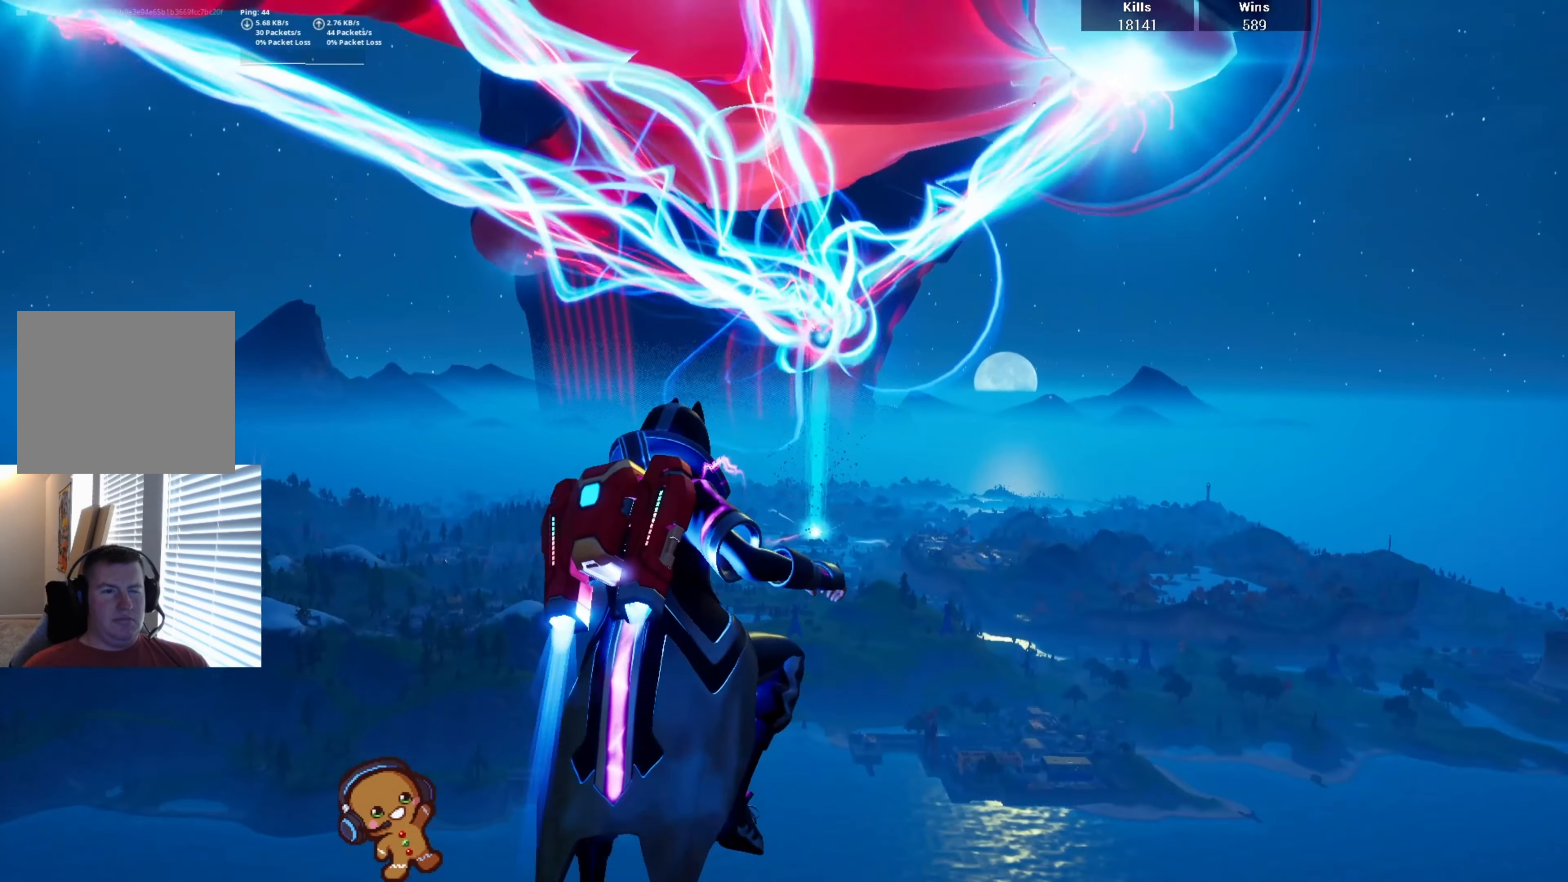
{"buttons": [], "left_stick": "up", "right_stick": "center", "events": [[34, "right_stick", "center"]]}
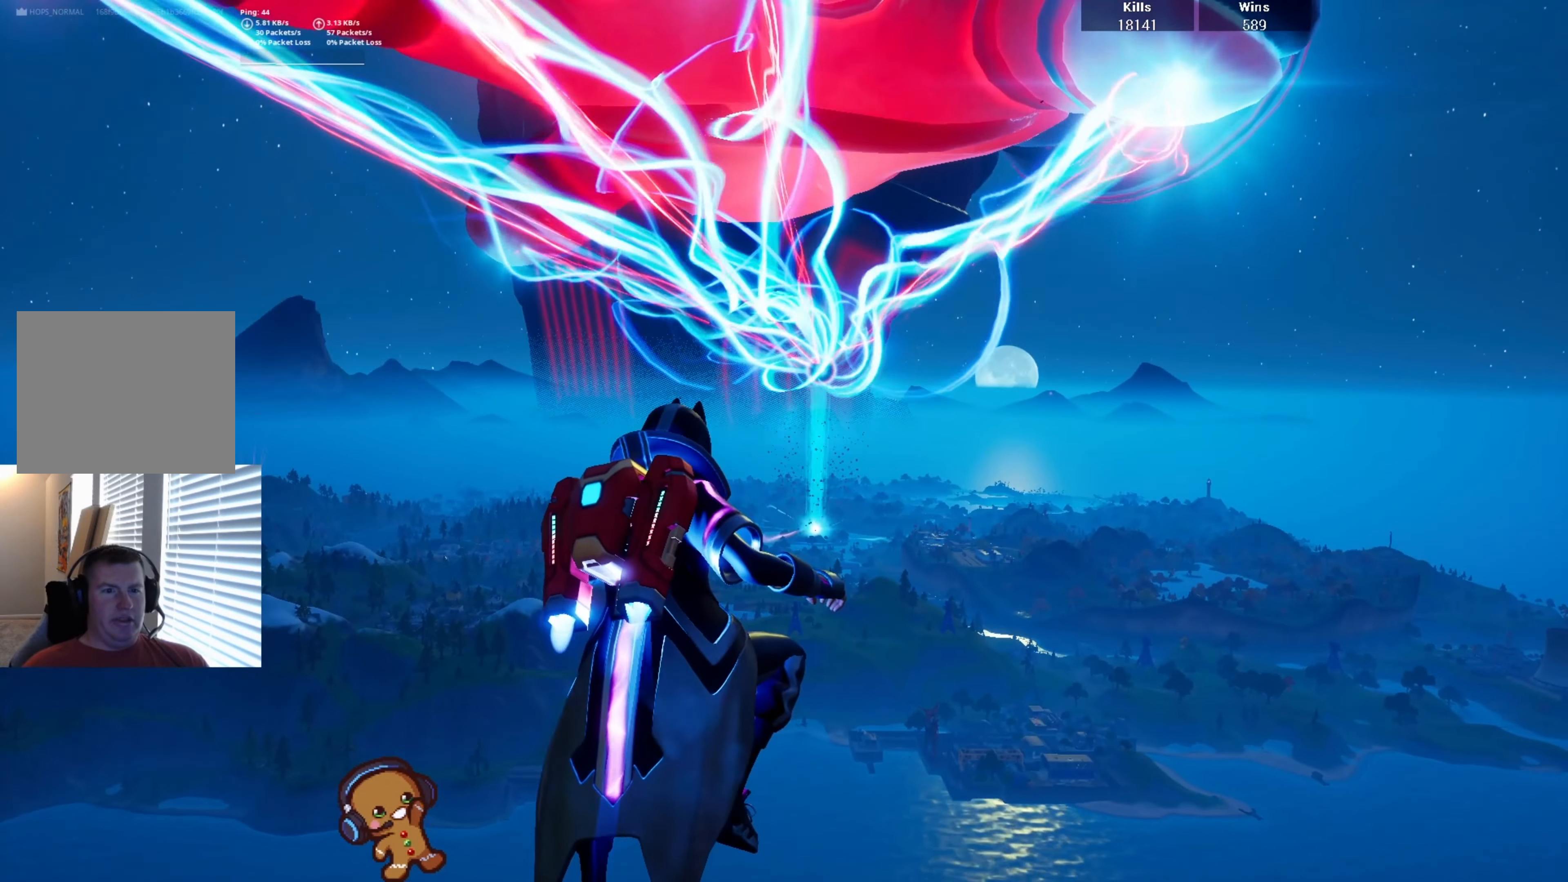
{"buttons": [], "left_stick": "up", "right_stick": "down-right", "events": [[467, "right_stick", "down-right"]]}